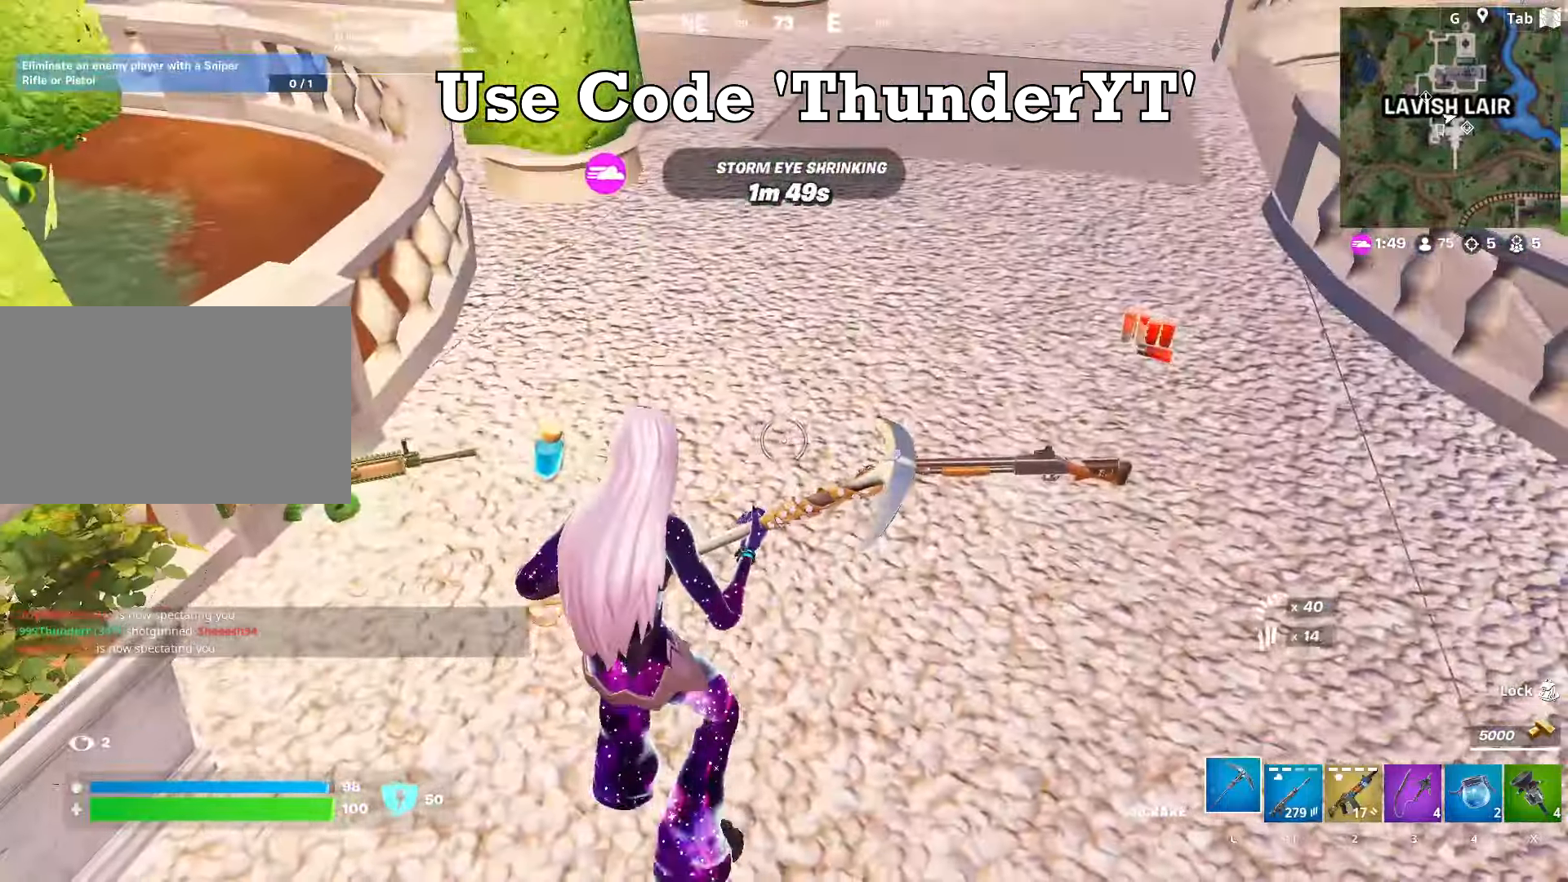
Gameplay with keyboard and mouse; each line is a JSON object with the keys and mouse buttons held at the frame after it. "events" lists presses ("down") and releases ("up") of "1", "2", "3", "4", "5", "a", "alt", "c", "caps_lock", "ctrl", "d", "e", "f", "g", "q", "r", "s", "shift", "space", "t", "tab", "v", "w", "x", "z", "mouse_left", "mouse_wheel" and "mouse_right" between this image and that frame as [ms after this image, input, new state], when the widget could be followed in between. "mouse_left", "mouse_wheel", "mouse_right" = the "left", "wheel", "right" buttons of the "mouse" list. No other keys are recorded. "wheel" means that the mouse wheel is clicked or scrolled. "mouse_move" is the direction in which the mouse moves at that frame (one of eight, or "still"), when it could be read.
{"keys": ["w"], "mouse": [], "mouse_move": "right", "events": [[83, "w", "down"], [100, "4", "down"], [200, "4", "up"], [384, "a", "up"]]}
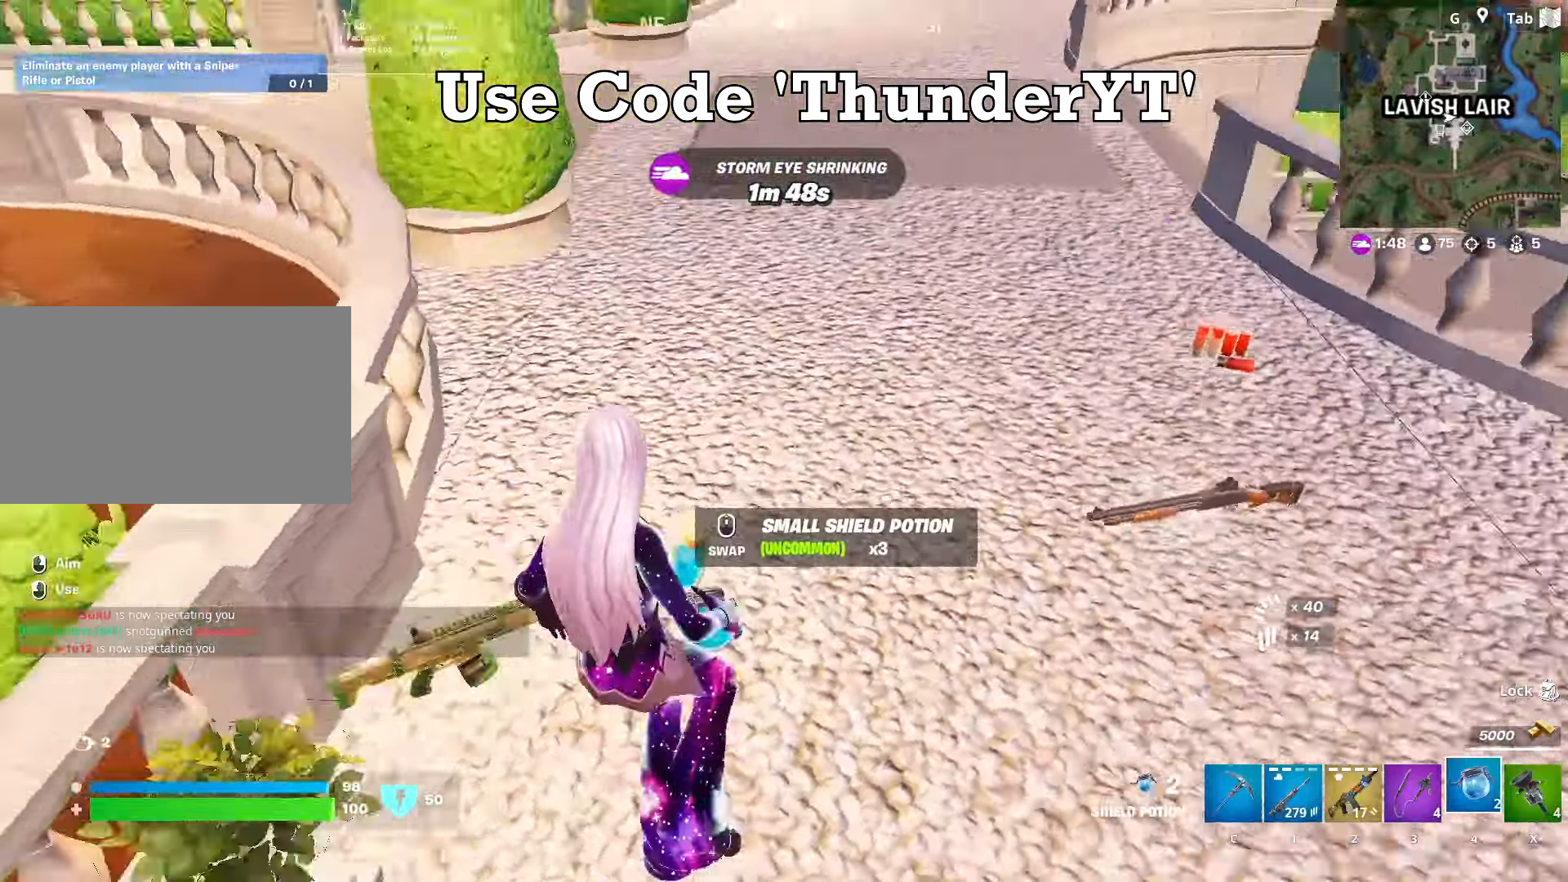
{"keys": ["d", "w"], "mouse": [], "mouse_move": "right", "events": [[284, "ctrl", "down"], [417, "d", "down"], [467, "ctrl", "up"]]}
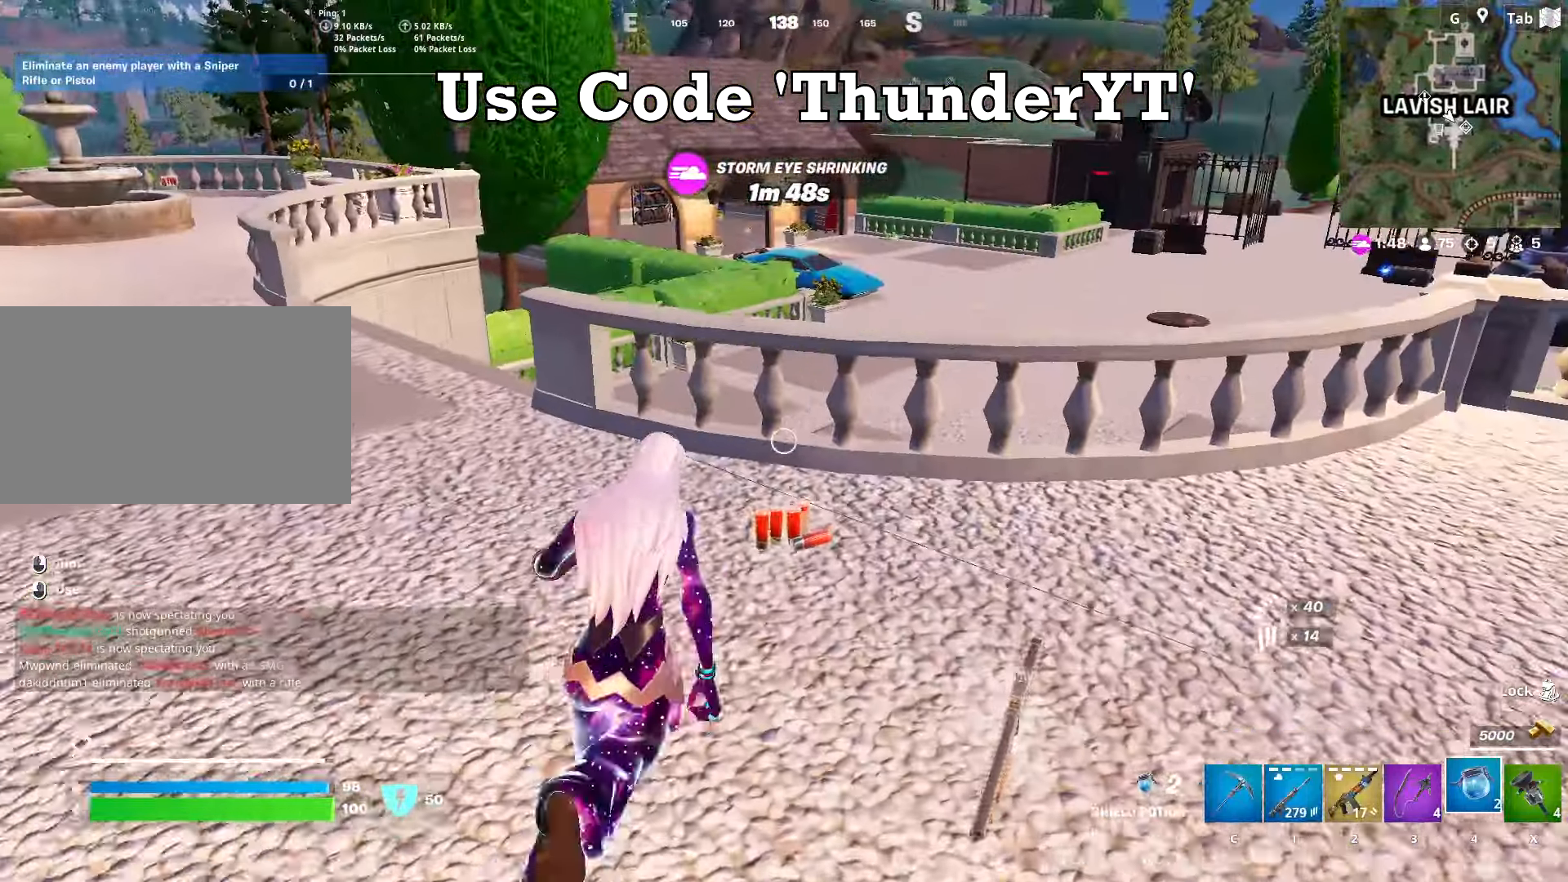
{"keys": ["w"], "mouse": [], "mouse_move": "right", "events": [[17, "mouse_wheel", "down"], [50, "d", "up"], [50, "mouse_wheel", "up"], [151, "space", "down"], [384, "space", "up"]]}
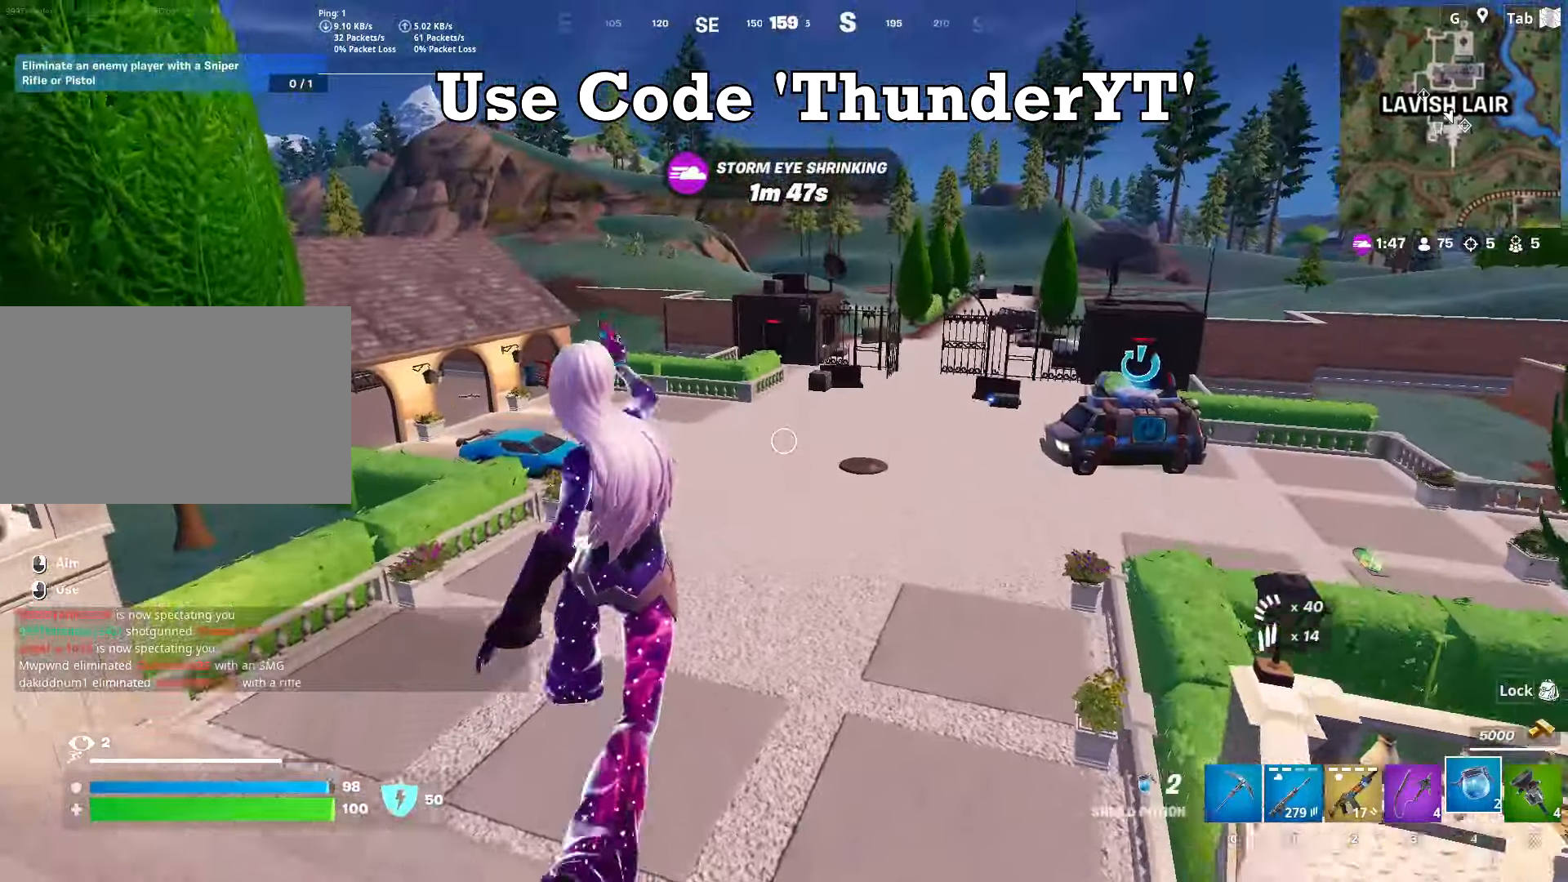
{"keys": ["w"], "mouse": [], "mouse_move": "still", "events": [[117, "a", "down"], [350, "a", "up"]]}
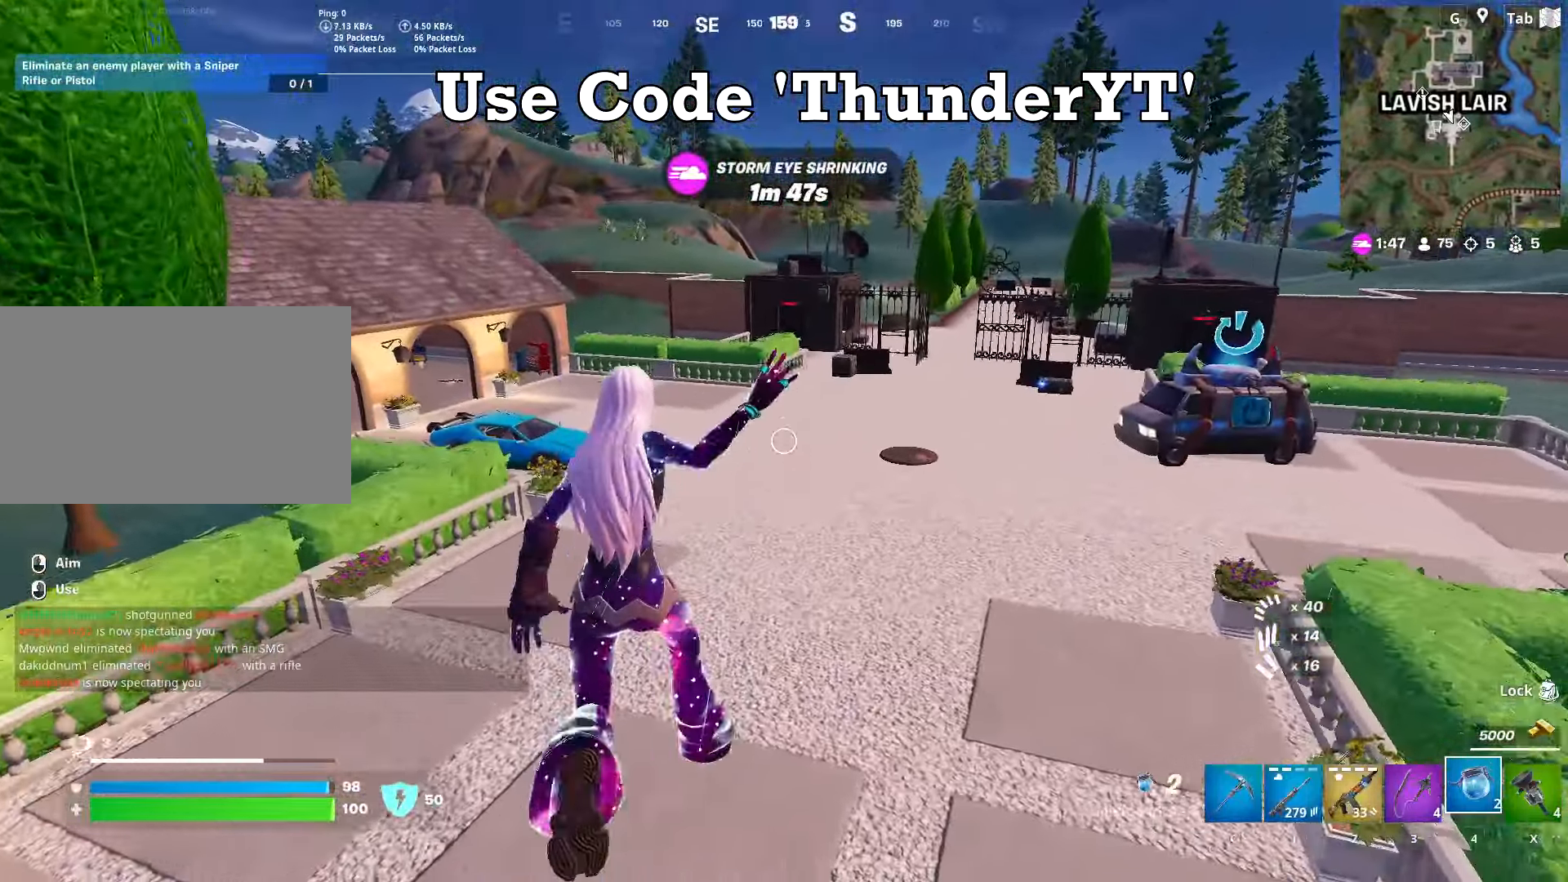
{"keys": ["space", "w"], "mouse": [], "mouse_move": "up-left", "events": [[34, "shift", "down"], [417, "shift", "up"], [417, "space", "down"]]}
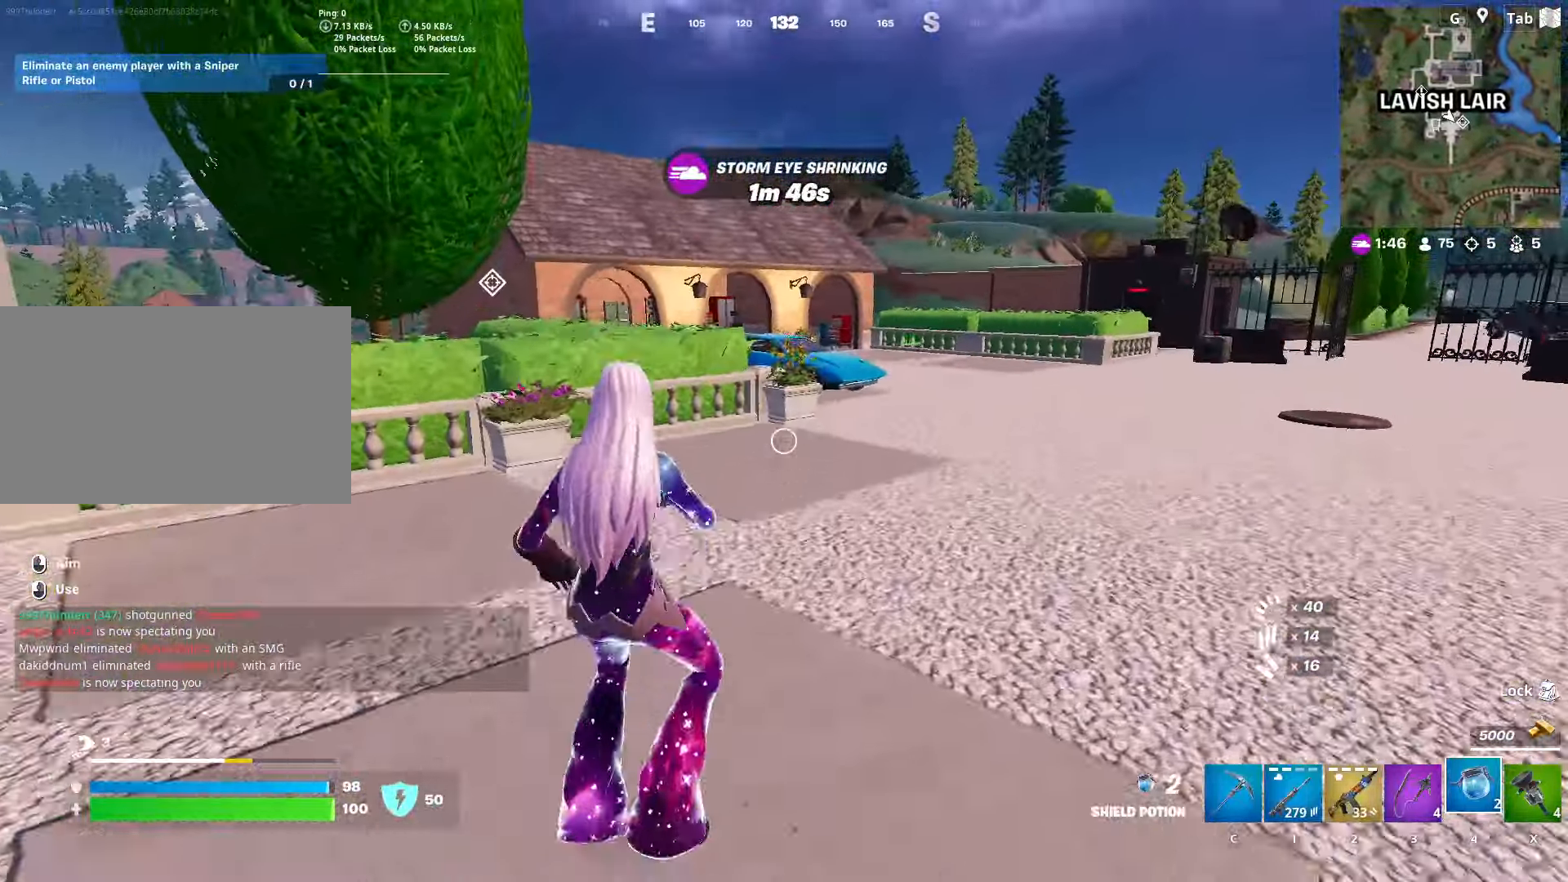
{"keys": ["w"], "mouse": [], "mouse_move": "still", "events": [[100, "2", "down"], [200, "space", "up"], [250, "2", "up"]]}
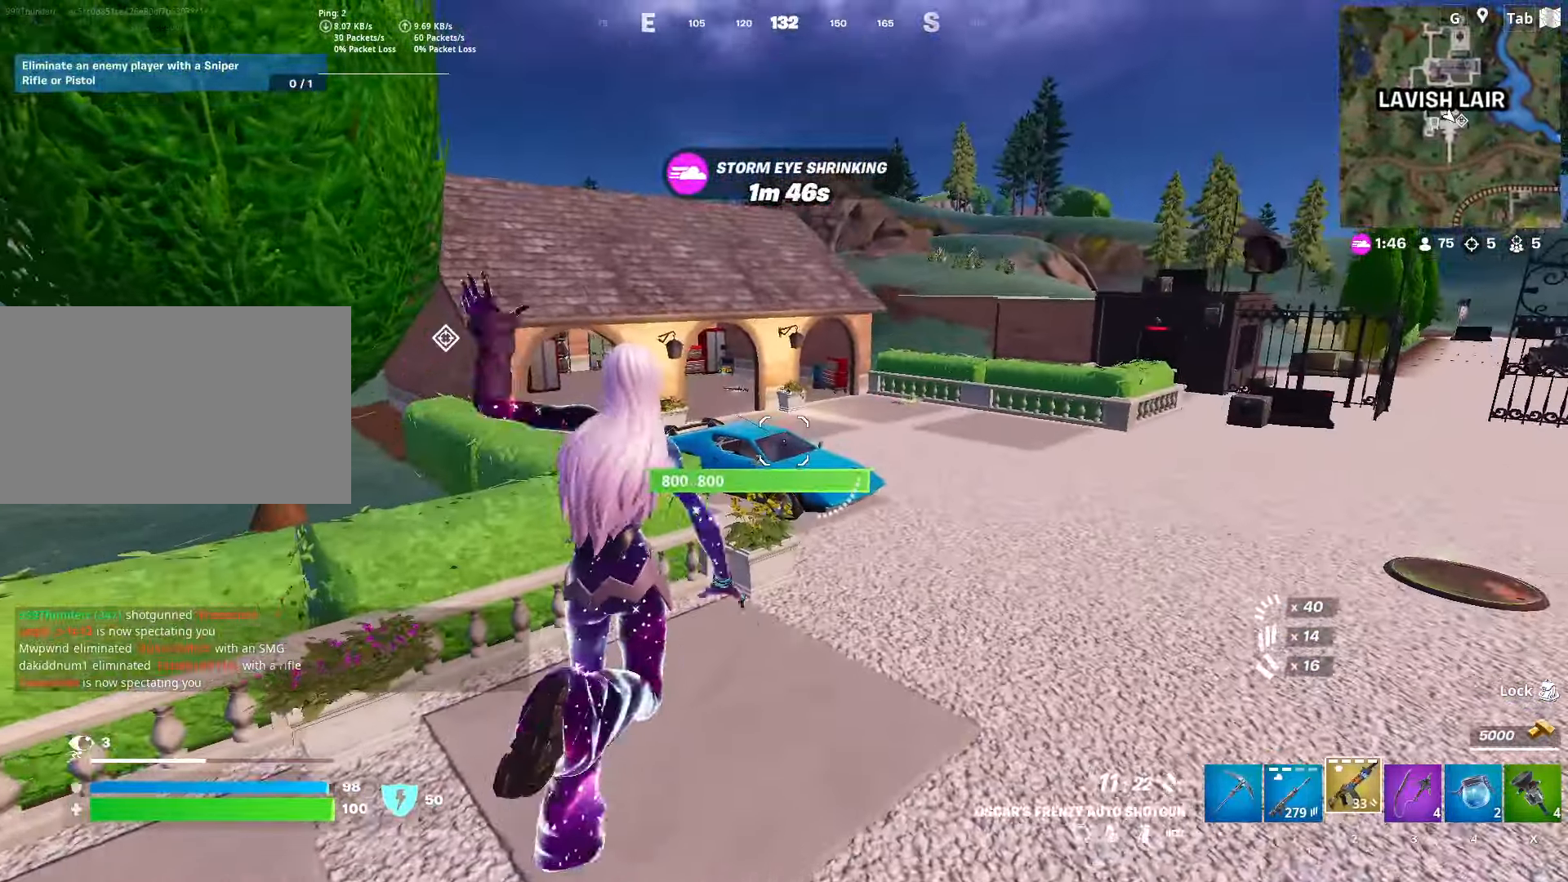
{"keys": ["shift", "w"], "mouse": [], "mouse_move": "still", "events": [[351, "shift", "down"]]}
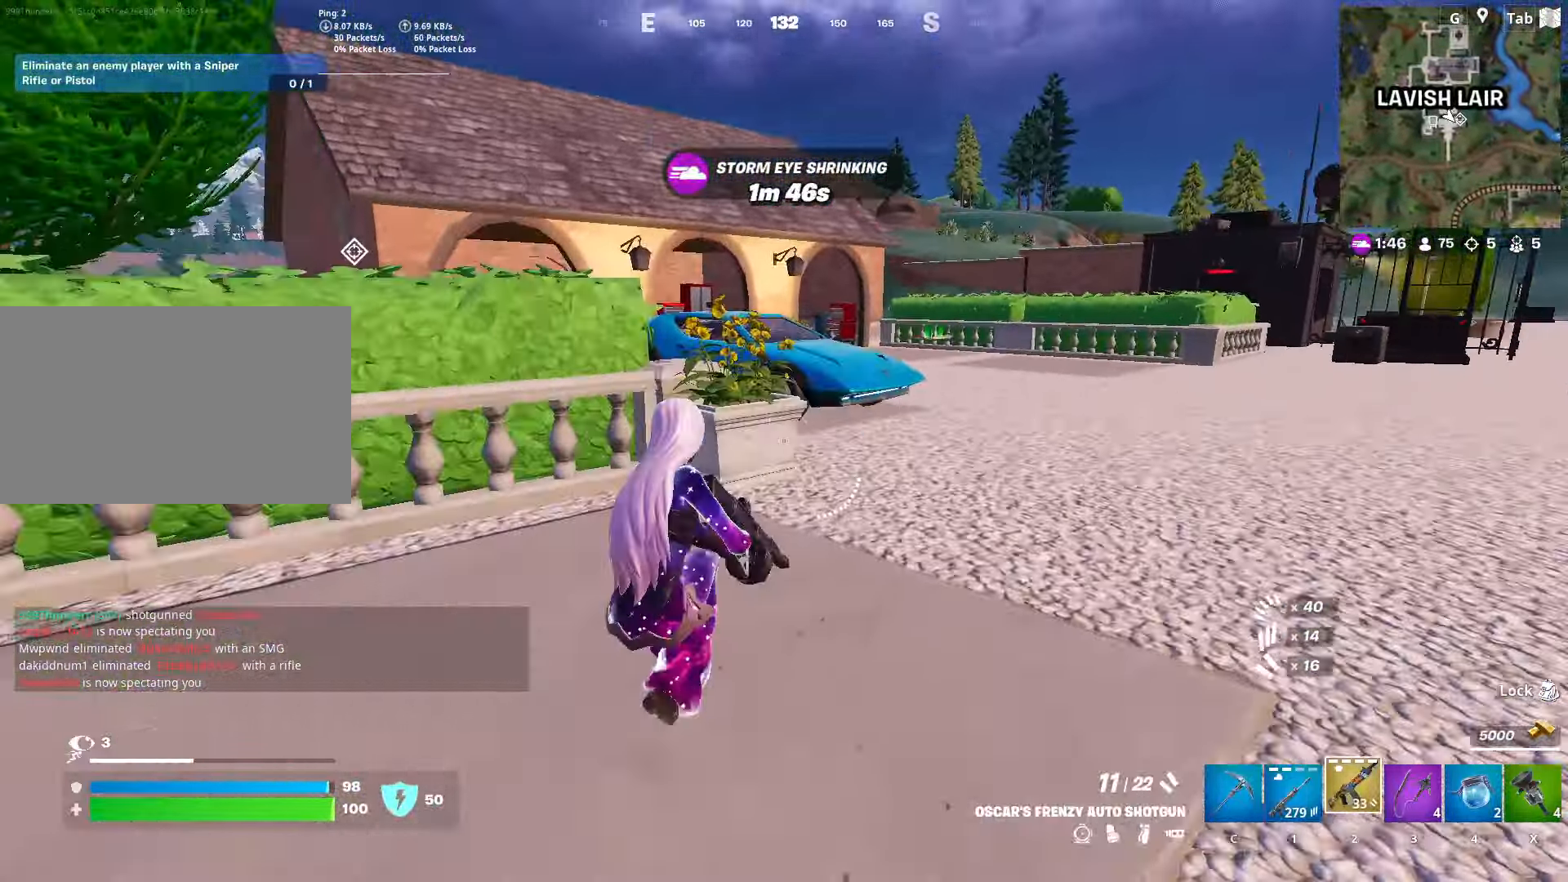
{"keys": ["a", "w"], "mouse": [], "mouse_move": "left", "events": [[83, "space", "down"], [133, "shift", "up"], [317, "a", "down"], [317, "space", "up"]]}
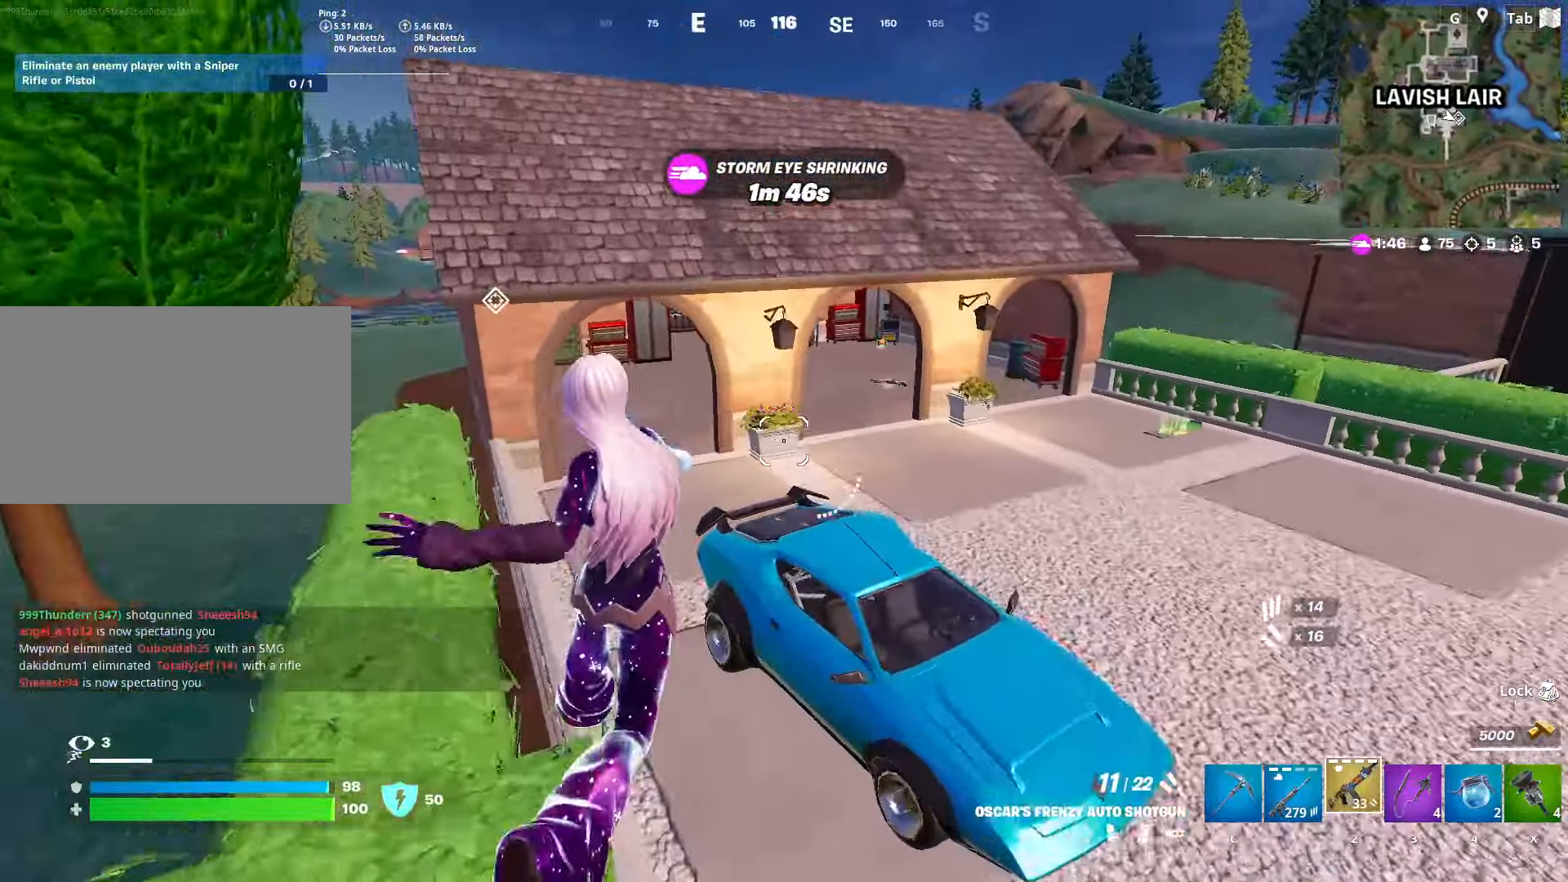
{"keys": ["space", "w"], "mouse": [], "mouse_move": "left", "events": [[251, "a", "up"], [484, "space", "down"]]}
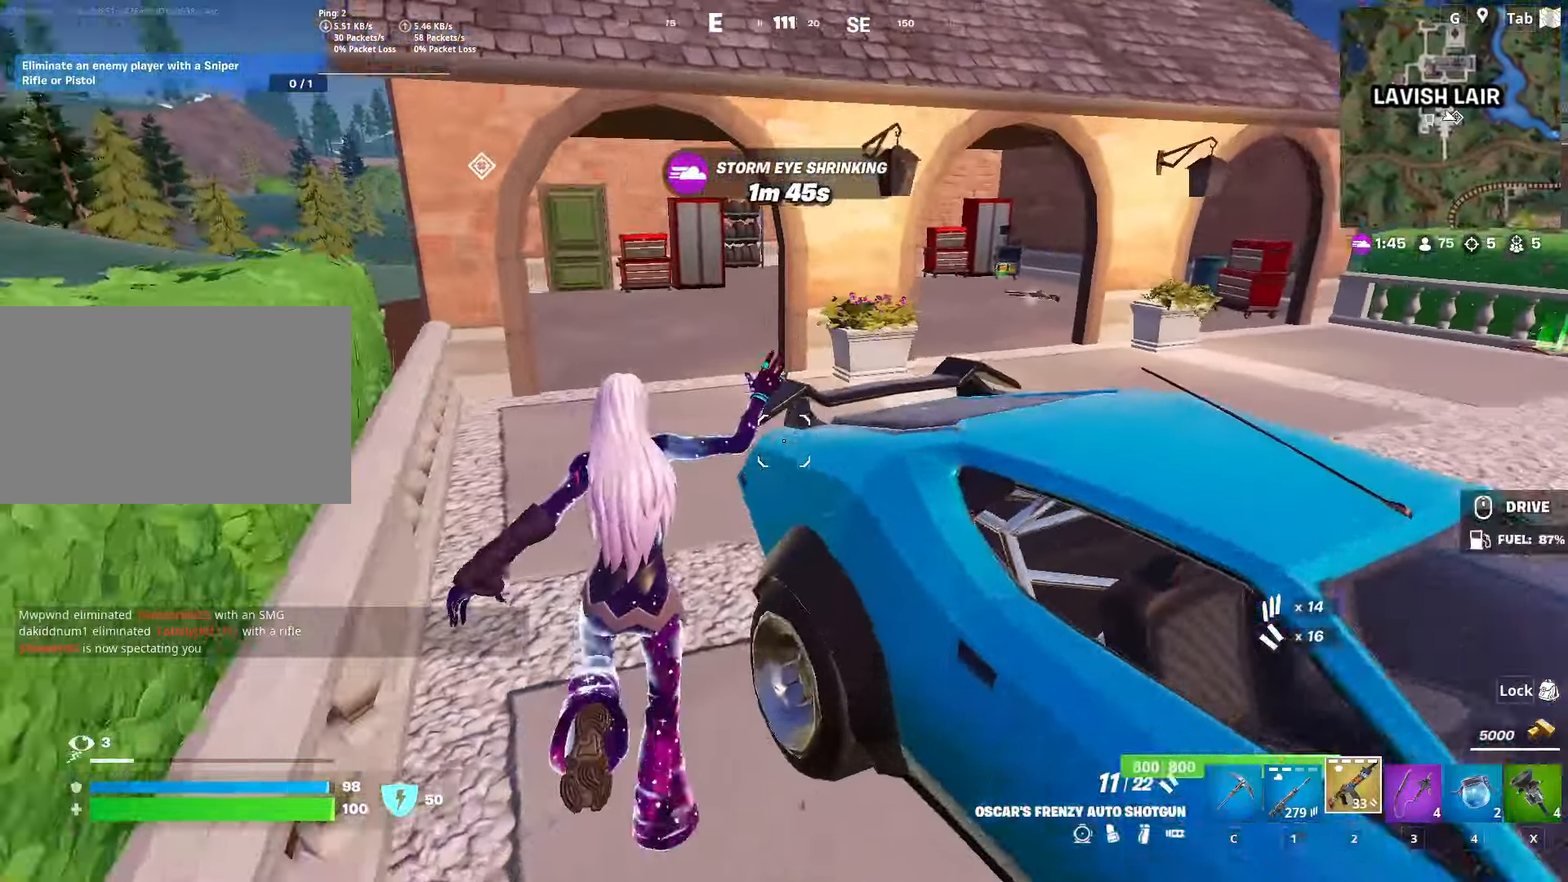
{"keys": ["w"], "mouse": [], "mouse_move": "still", "events": [[67, "d", "down"], [217, "d", "up"], [217, "space", "up"]]}
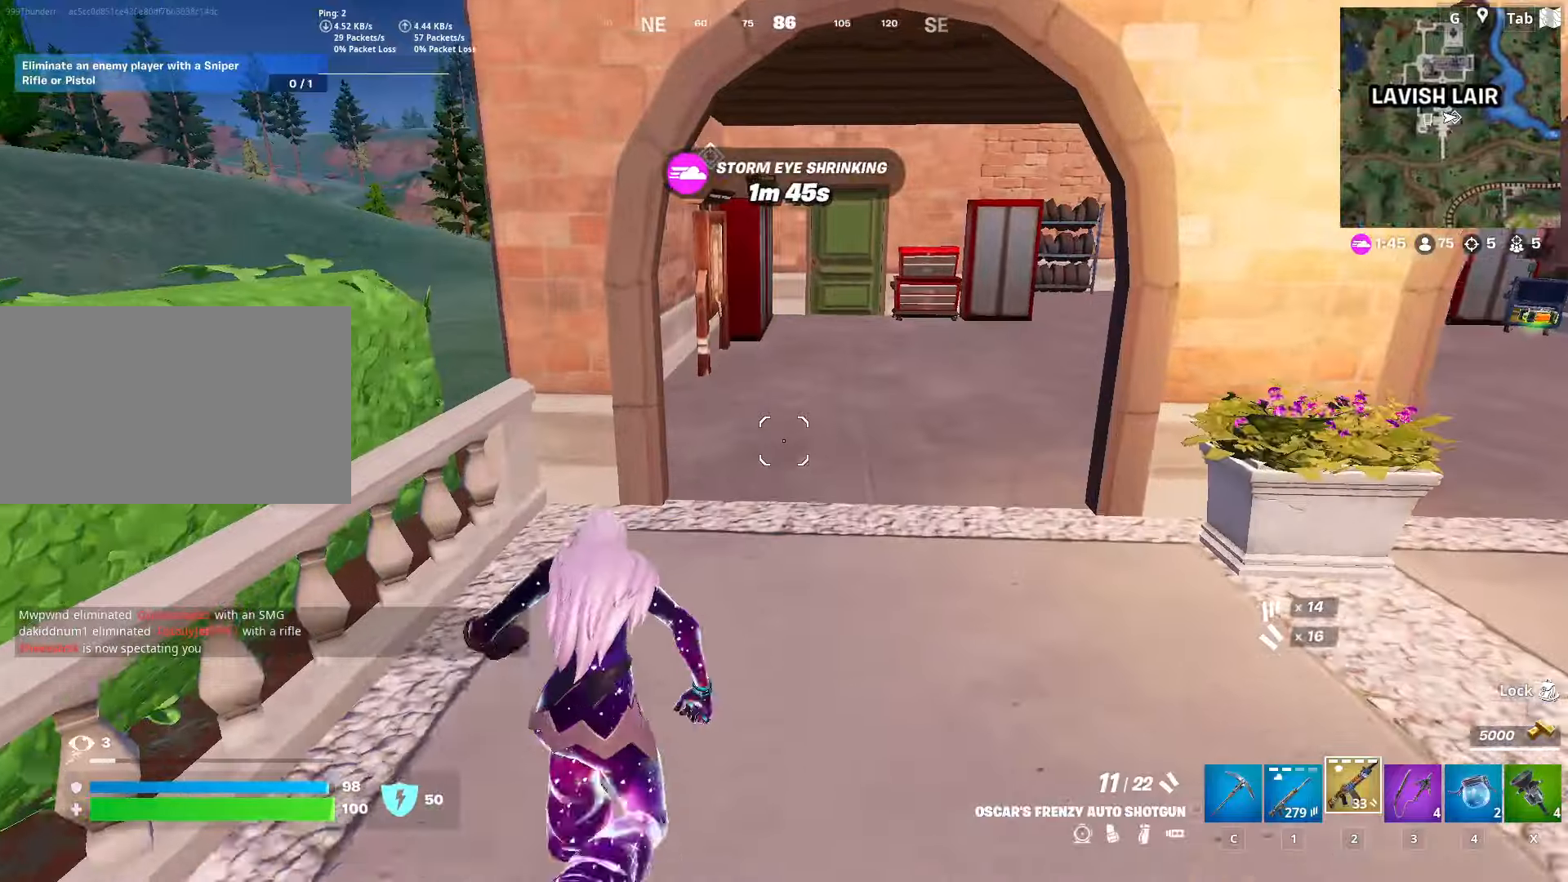
{"keys": ["w"], "mouse": [], "mouse_move": "left", "events": [[33, "c", "down"], [133, "c", "up"], [233, "d", "down"], [367, "d", "up"]]}
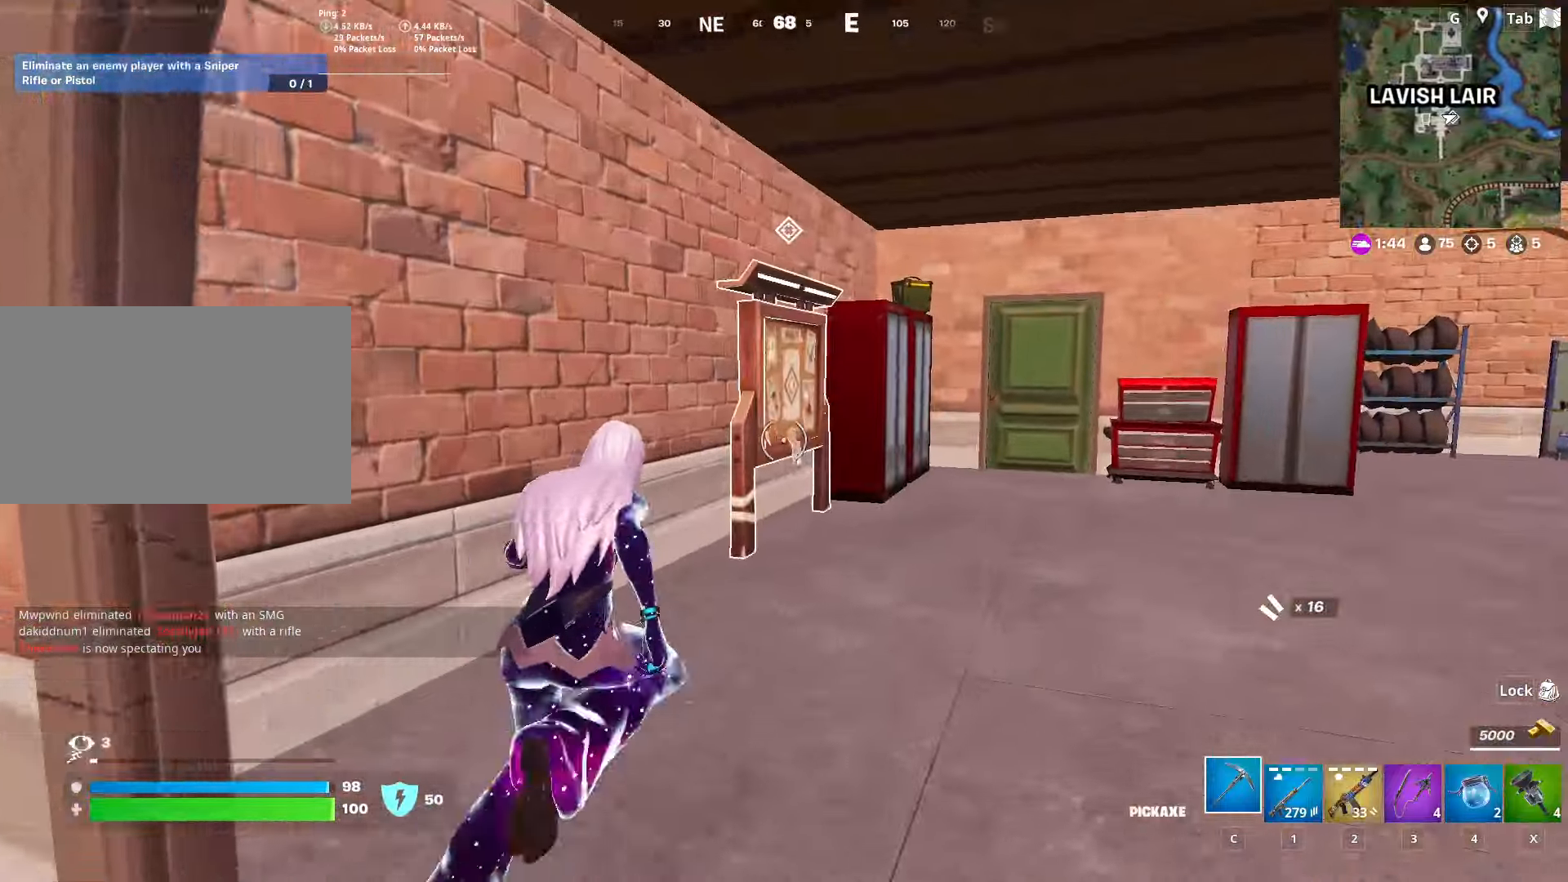
{"keys": ["s"], "mouse": ["left"], "mouse_move": "down", "events": [[17, "d", "down"], [100, "d", "up"], [284, "mouse_wheel", "down"], [334, "mouse_wheel", "up"], [334, "w", "up"], [484, "mouse_left", "down"], [484, "s", "down"]]}
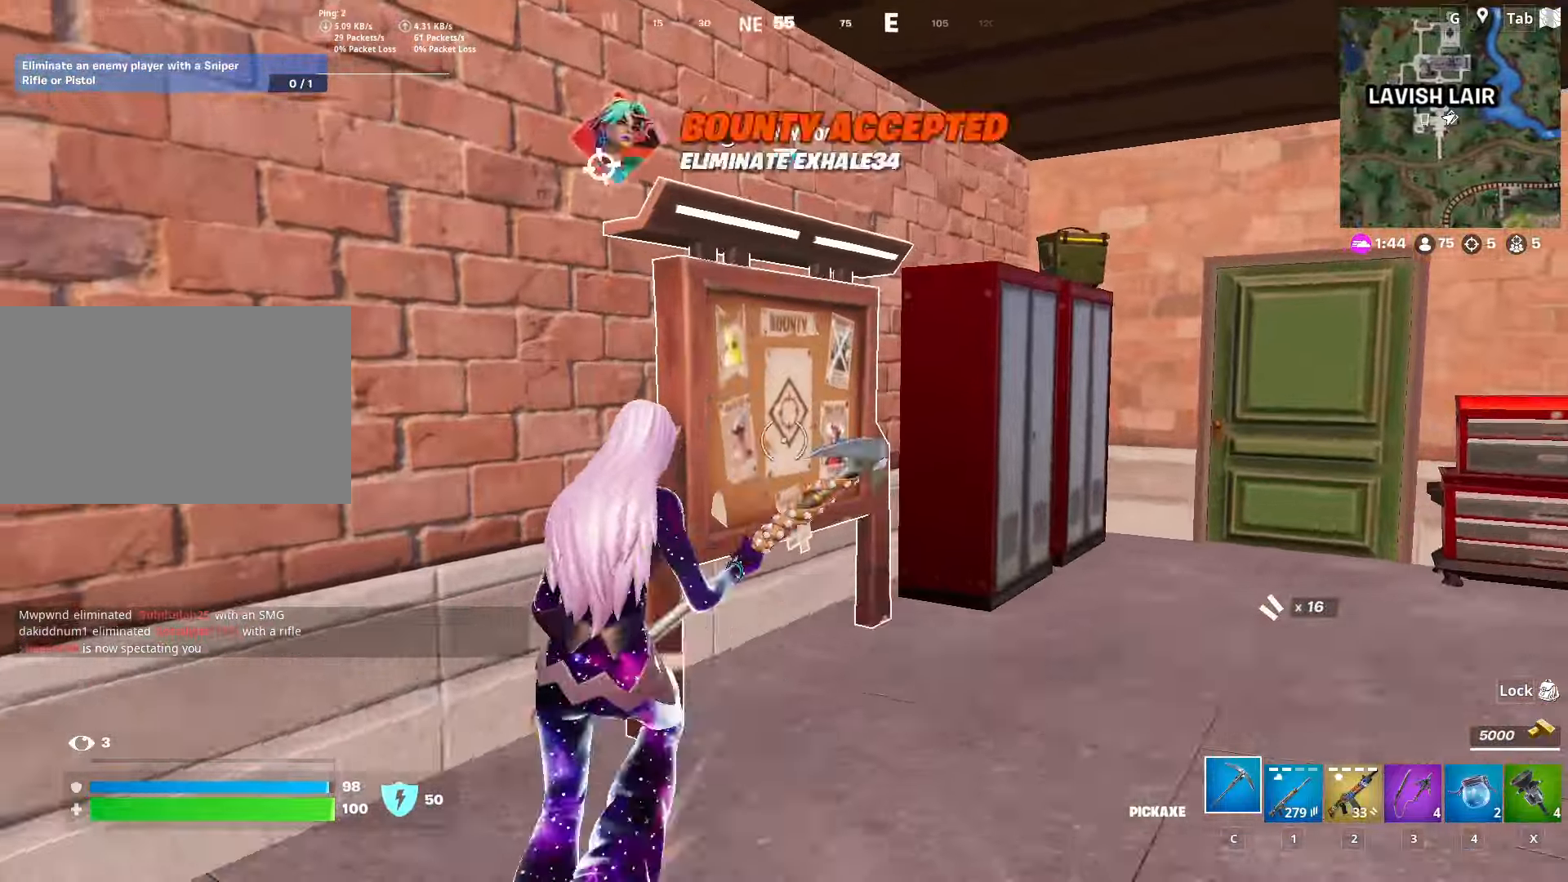
{"keys": ["ctrl", "w"], "mouse": [], "mouse_move": "still", "events": [[17, "d", "down"], [67, "mouse_left", "up"], [117, "s", "up"], [267, "w", "down"], [350, "ctrl", "down"], [450, "d", "up"]]}
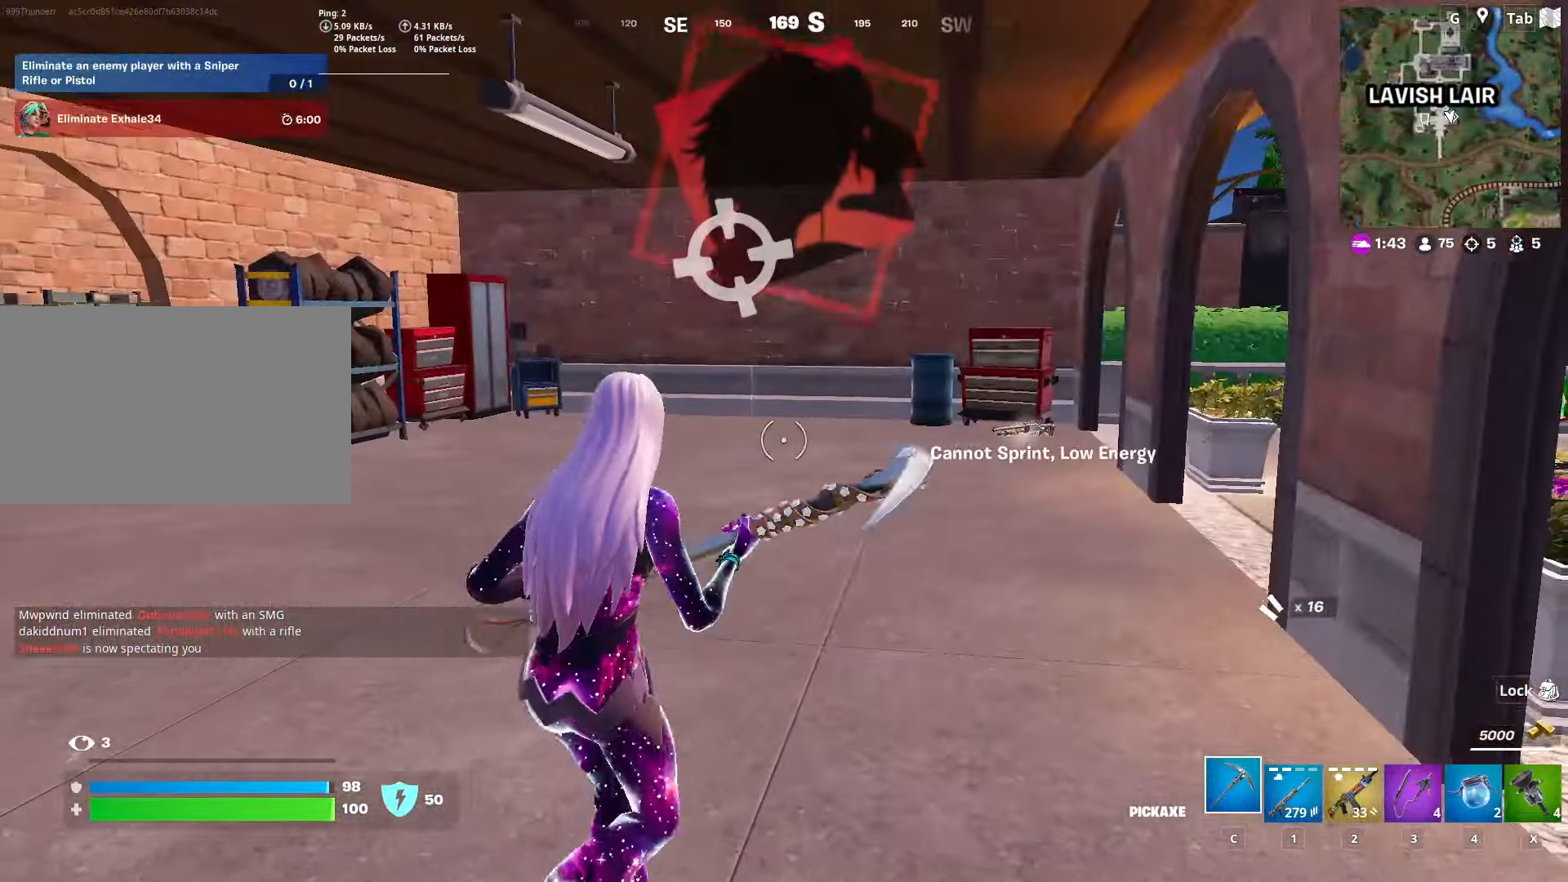
{"keys": ["w"], "mouse": [], "mouse_move": "still", "events": [[84, "ctrl", "up"], [134, "d", "down"], [317, "1", "down"], [367, "d", "up"], [468, "1", "up"]]}
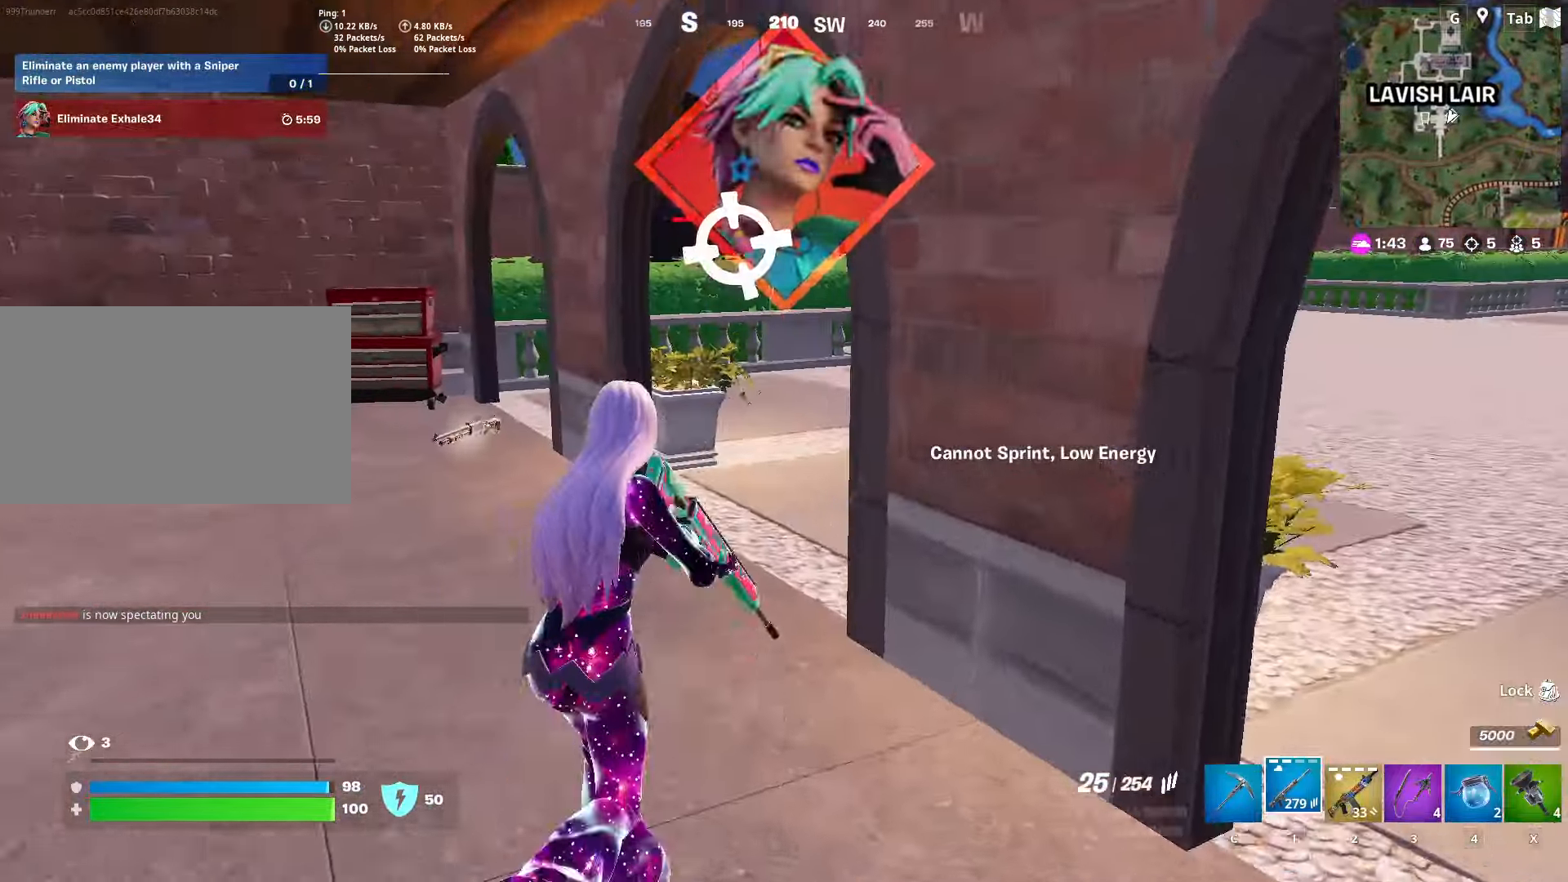
{"keys": ["w"], "mouse": [], "mouse_move": "still", "events": []}
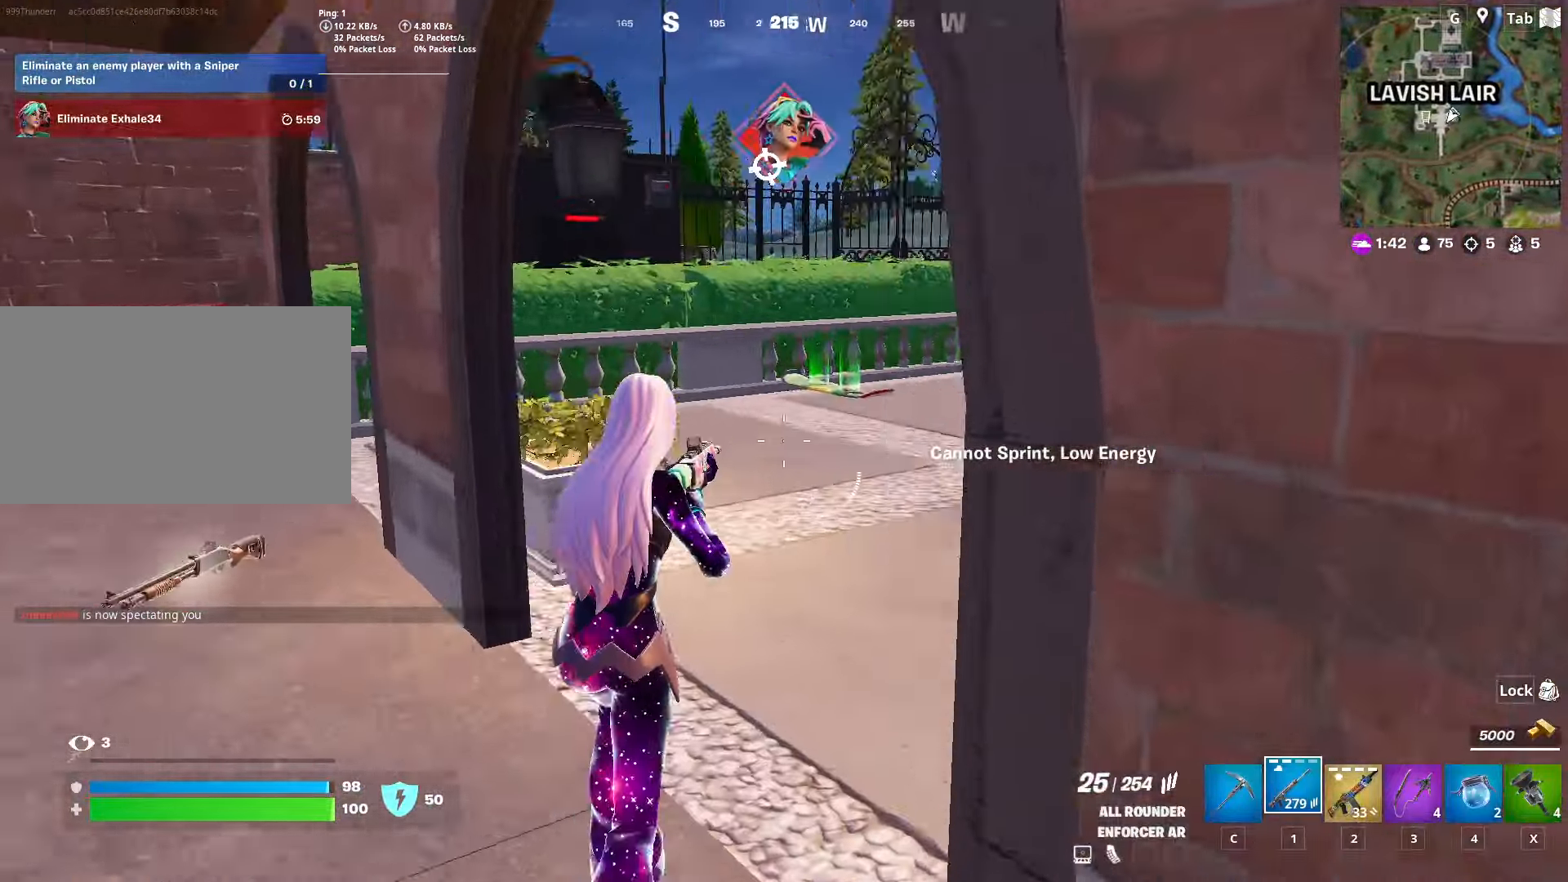
{"keys": ["w"], "mouse": [], "mouse_move": "still", "events": [[251, "space", "down"], [451, "space", "up"]]}
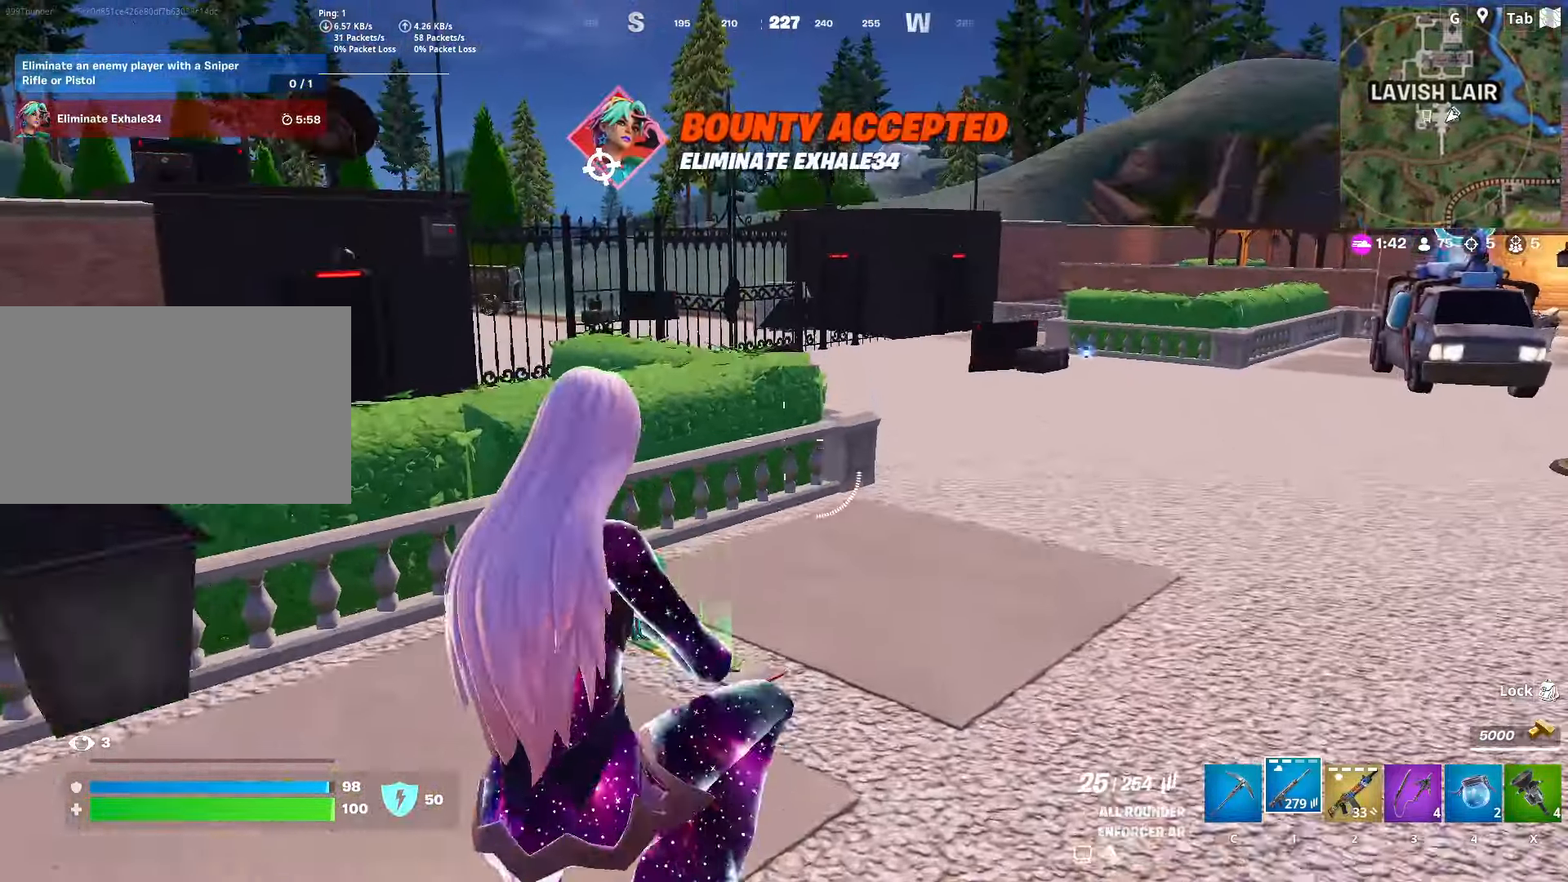
{"keys": ["w"], "mouse": [], "mouse_move": "left", "events": [[33, "2", "down"], [133, "c", "down"], [183, "2", "up"], [267, "2", "down"], [317, "c", "up"], [467, "2", "up"]]}
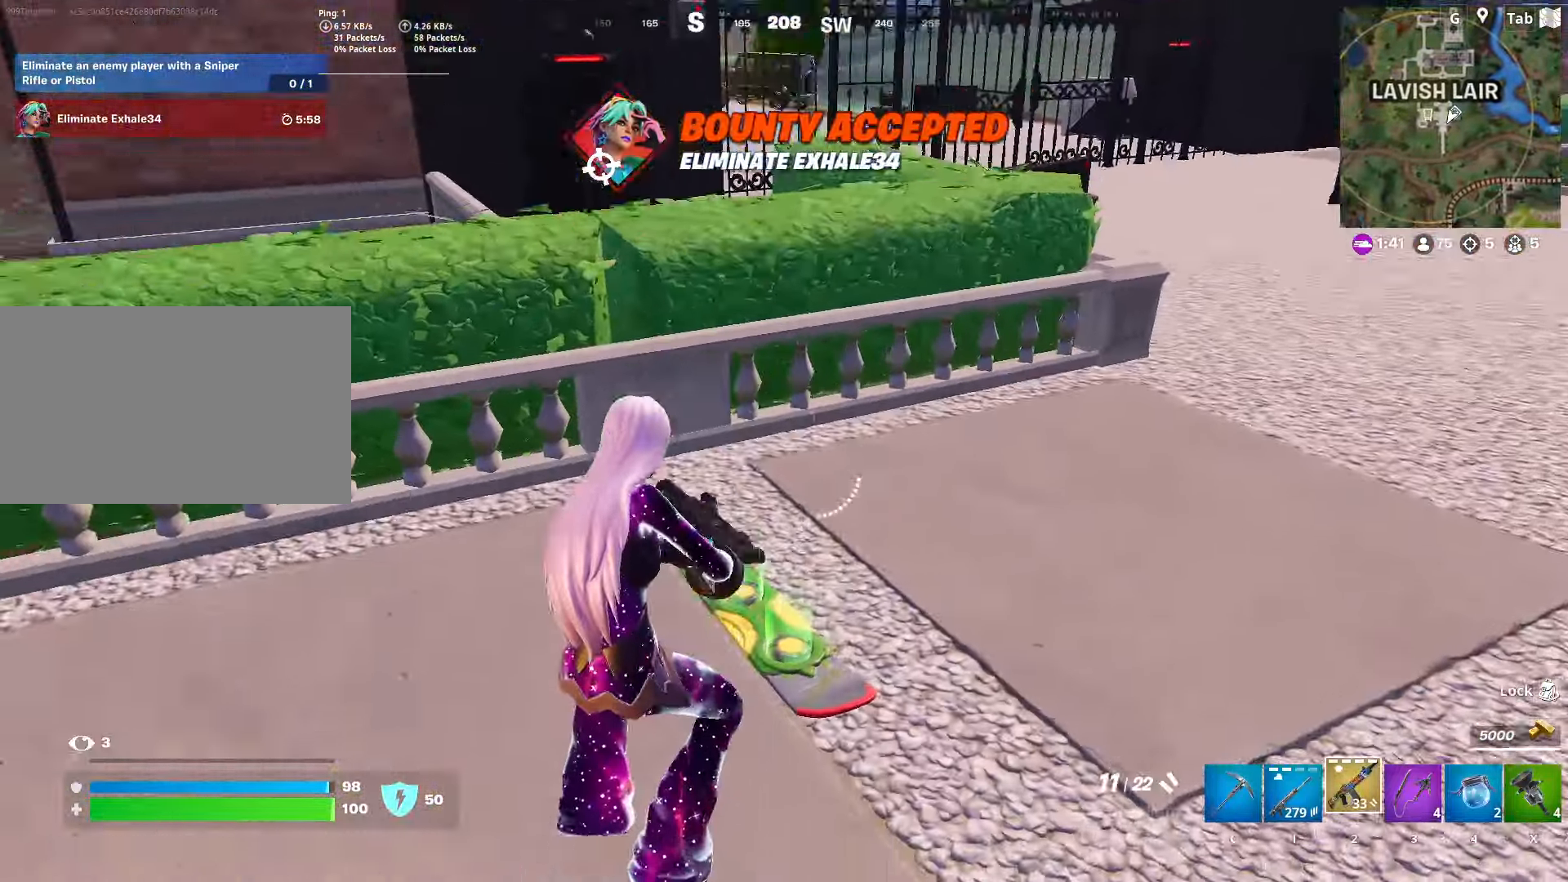
{"keys": ["w"], "mouse": [], "mouse_move": "still", "events": [[50, "mouse_wheel", "down"], [201, "mouse_wheel", "up"], [284, "a", "down"], [484, "a", "up"]]}
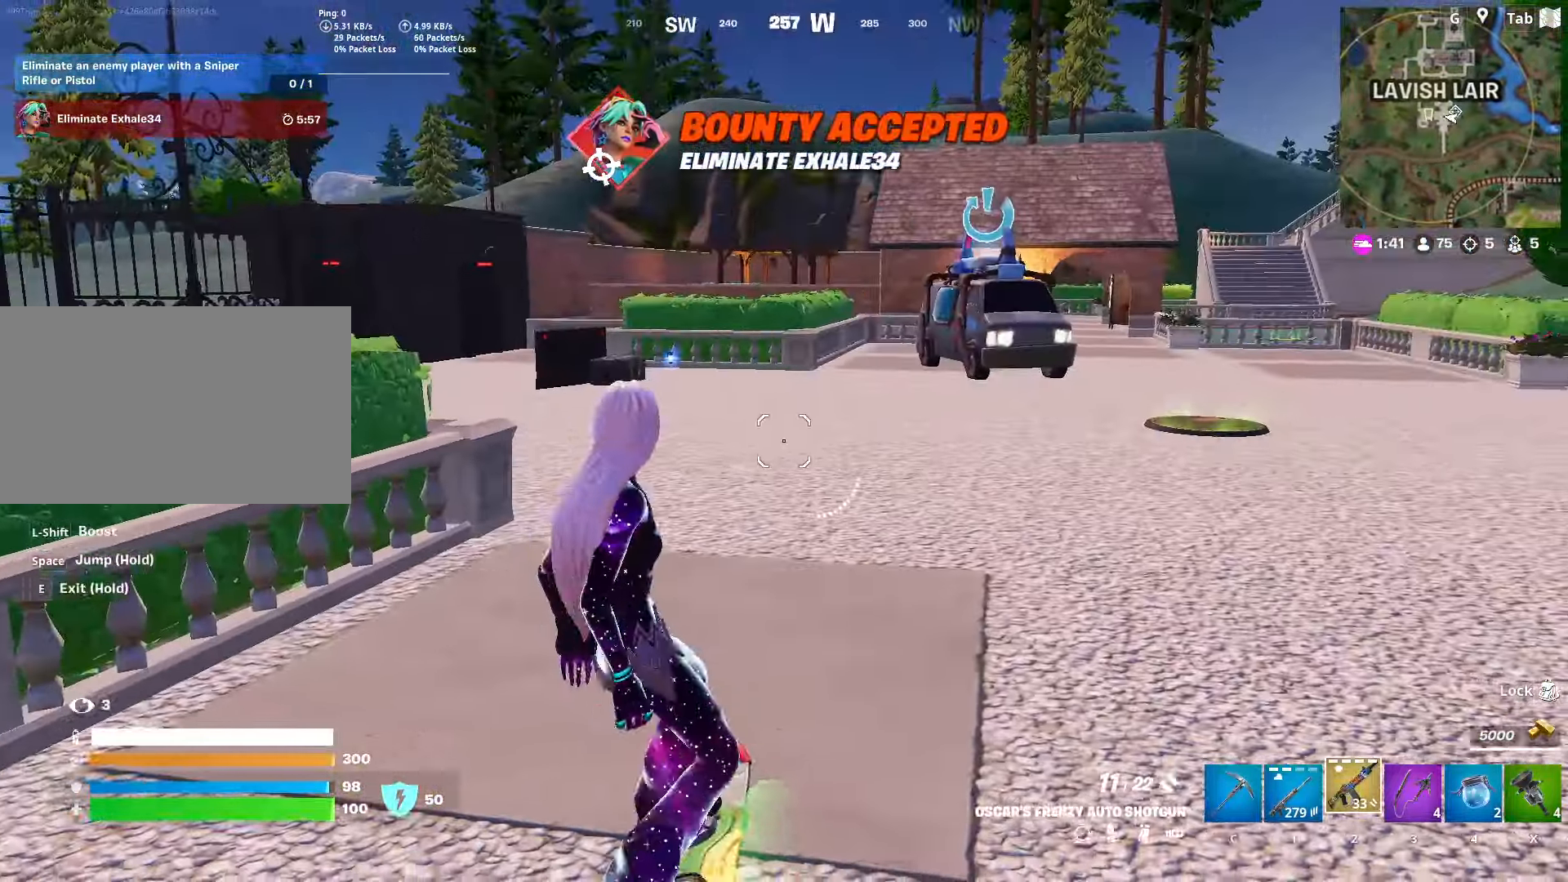
{"keys": ["w"], "mouse": [], "mouse_move": "still", "events": []}
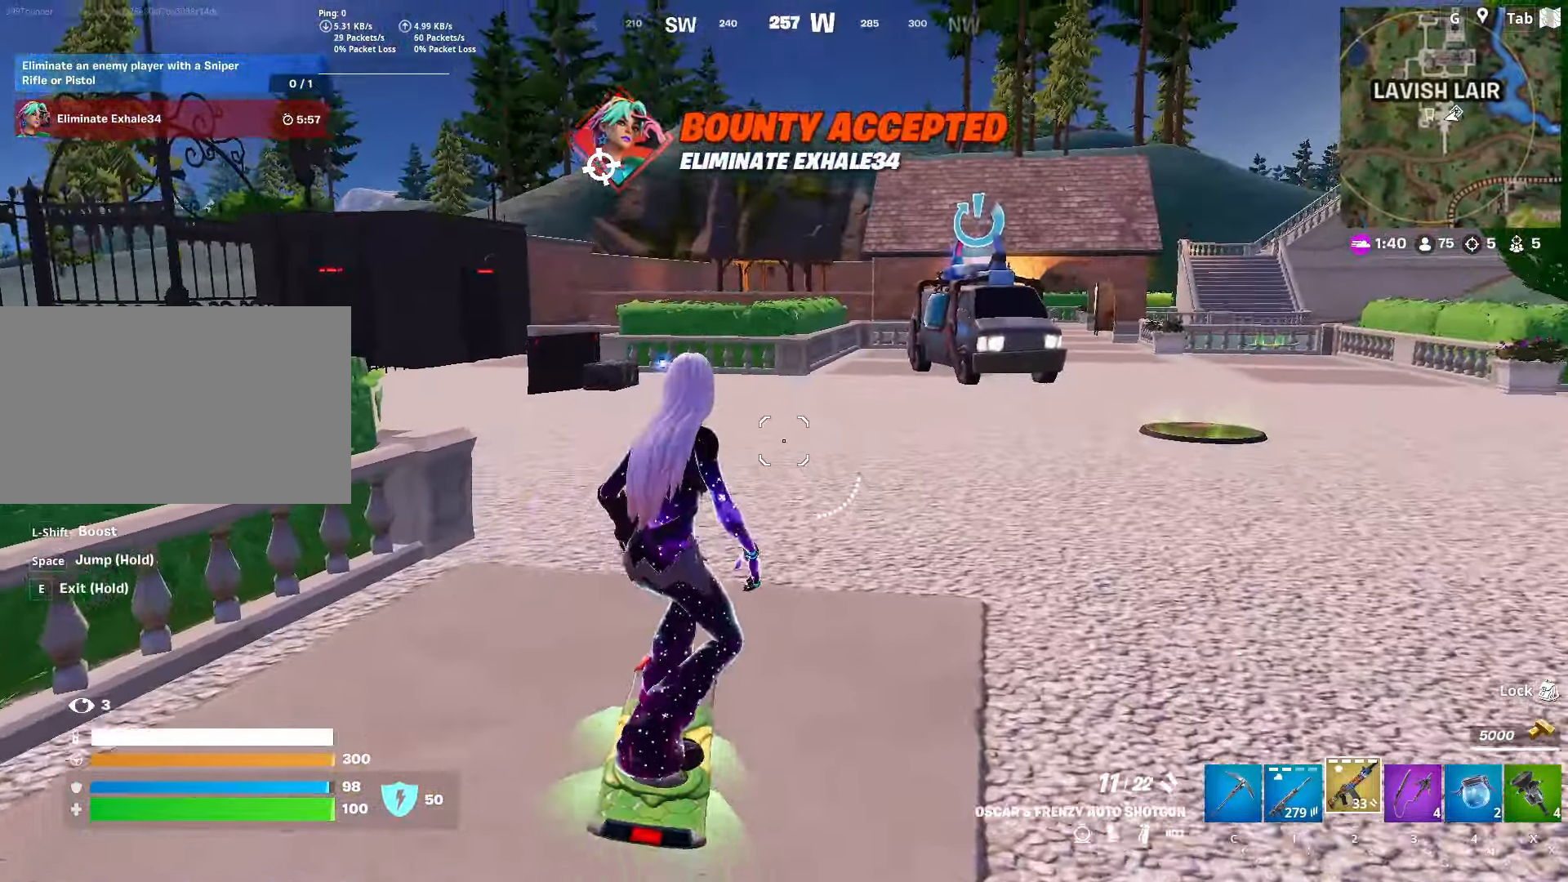
{"keys": ["a", "w"], "mouse": [], "mouse_move": "left", "events": [[317, "a", "down"]]}
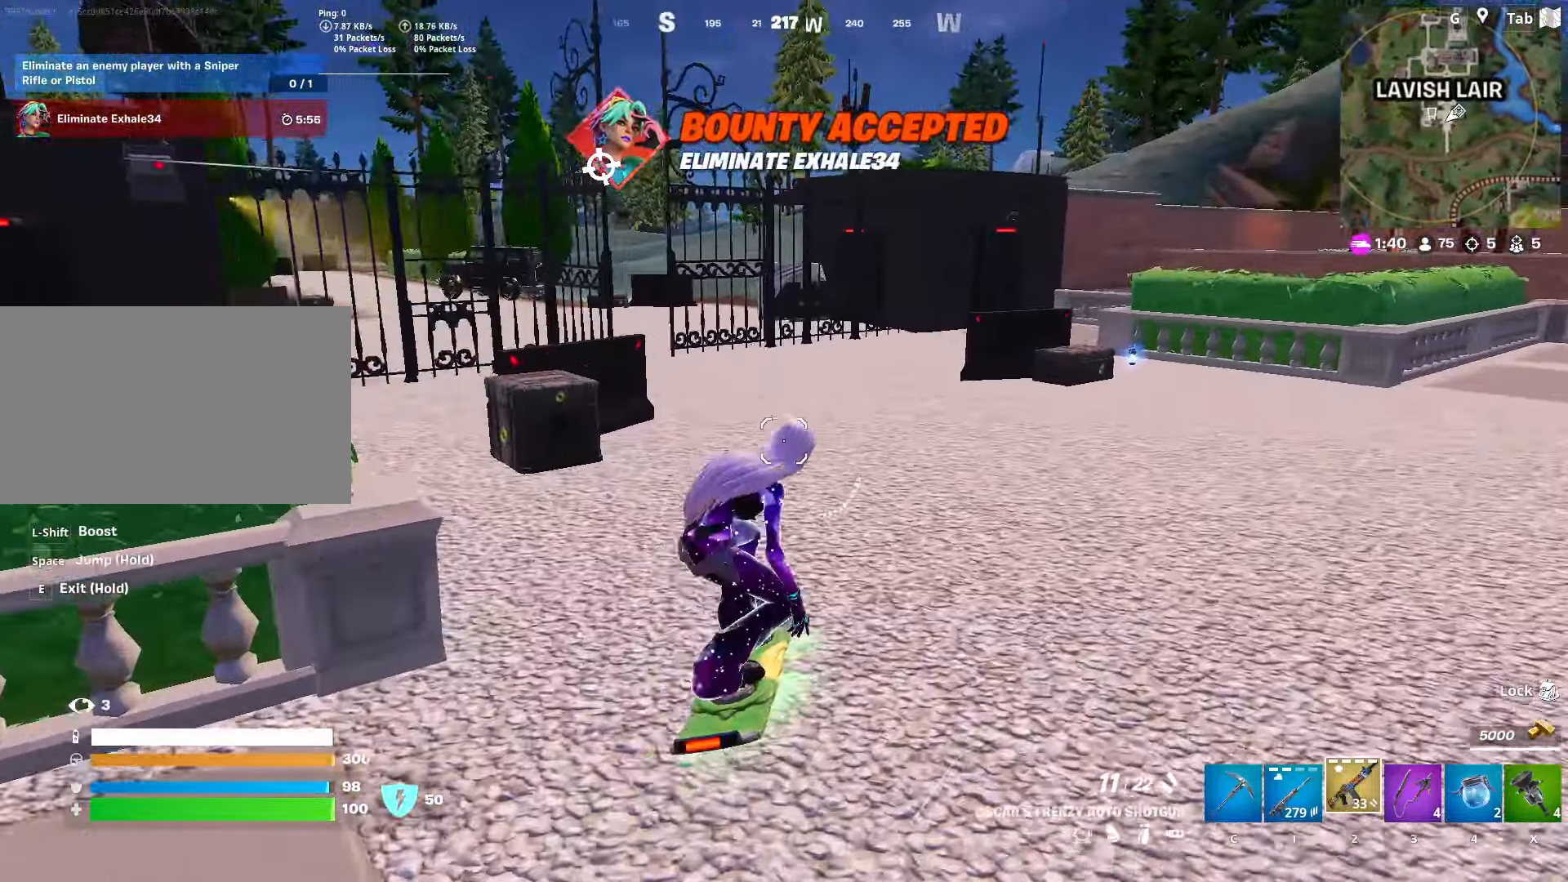
{"keys": ["w"], "mouse": [], "mouse_move": "left", "events": [[17, "a", "up"], [100, "a", "down"], [250, "a", "up"], [334, "a", "down"], [484, "a", "up"]]}
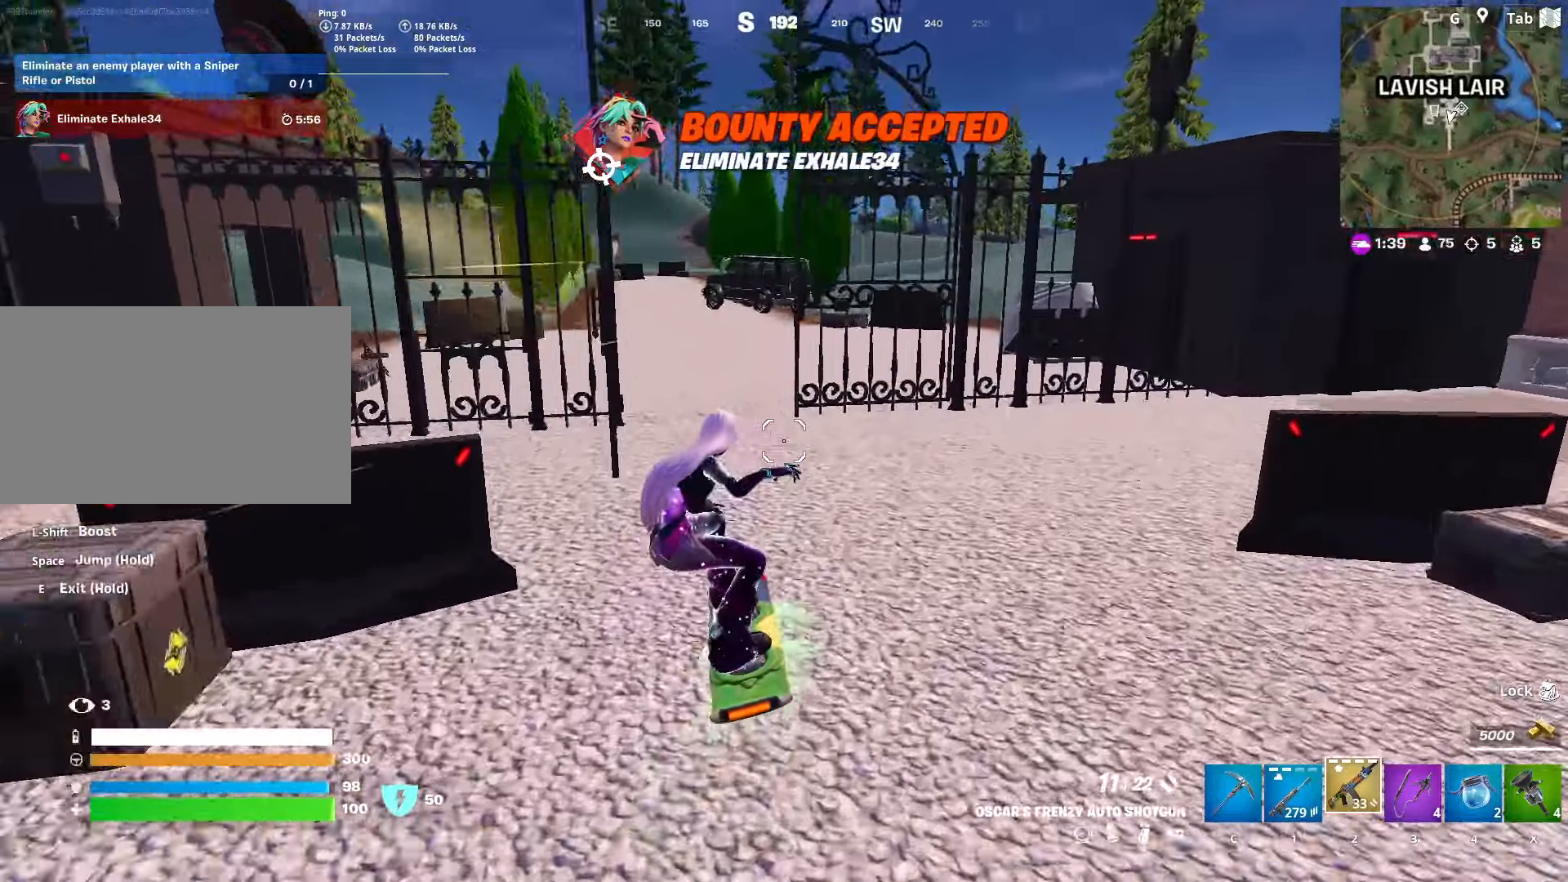
{"keys": ["w"], "mouse": [], "mouse_move": "right", "events": [[117, "a", "down"], [450, "a", "up"]]}
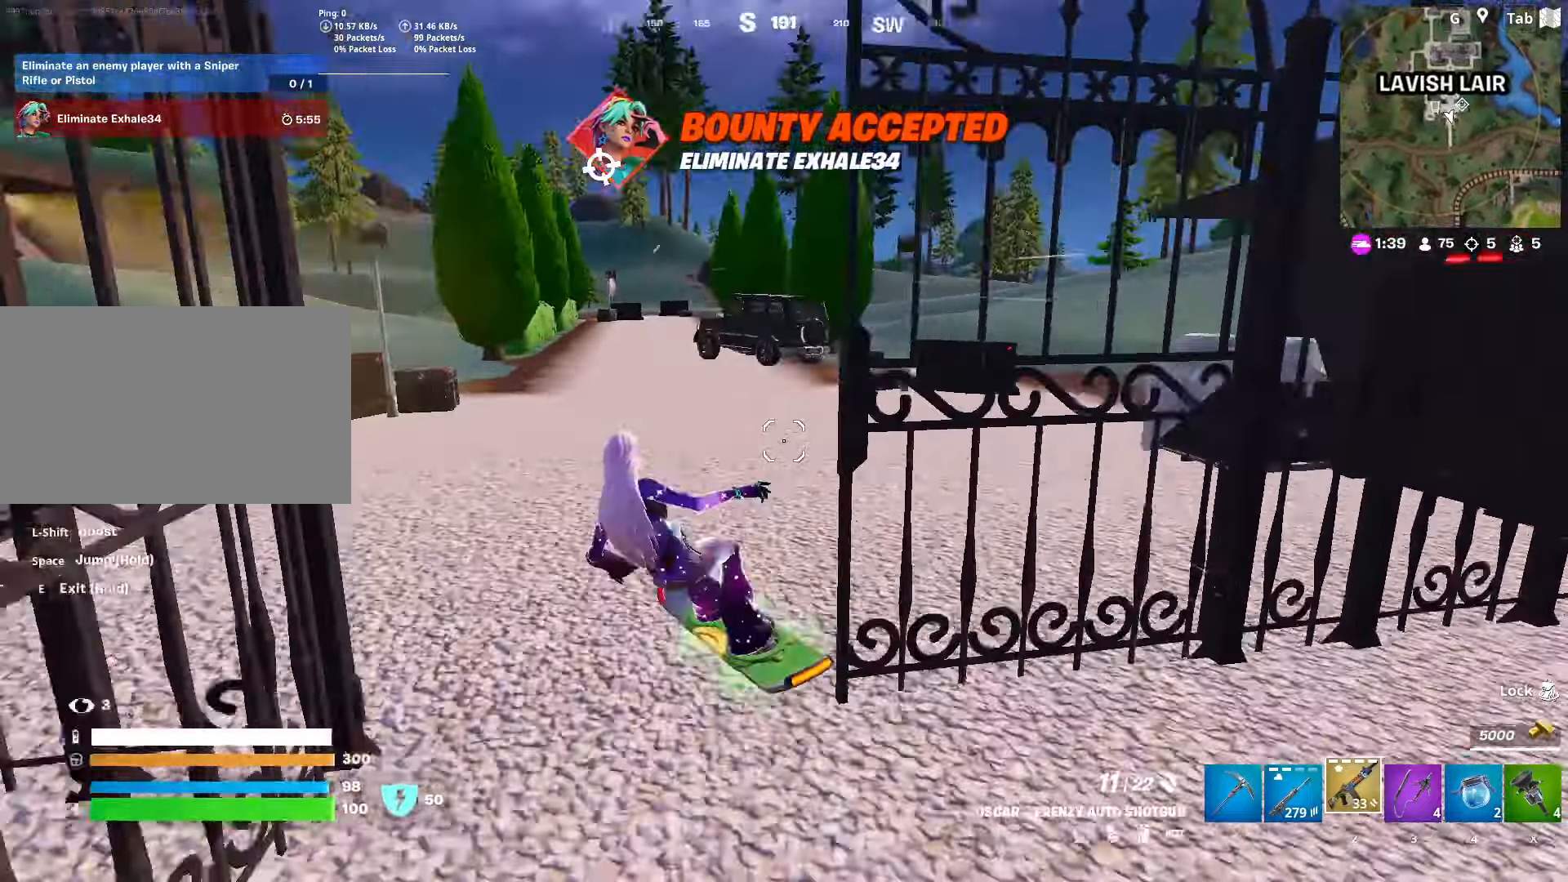
{"keys": ["a", "w"], "mouse": [], "mouse_move": "still", "events": [[134, "d", "down"], [284, "d", "up"], [417, "a", "down"]]}
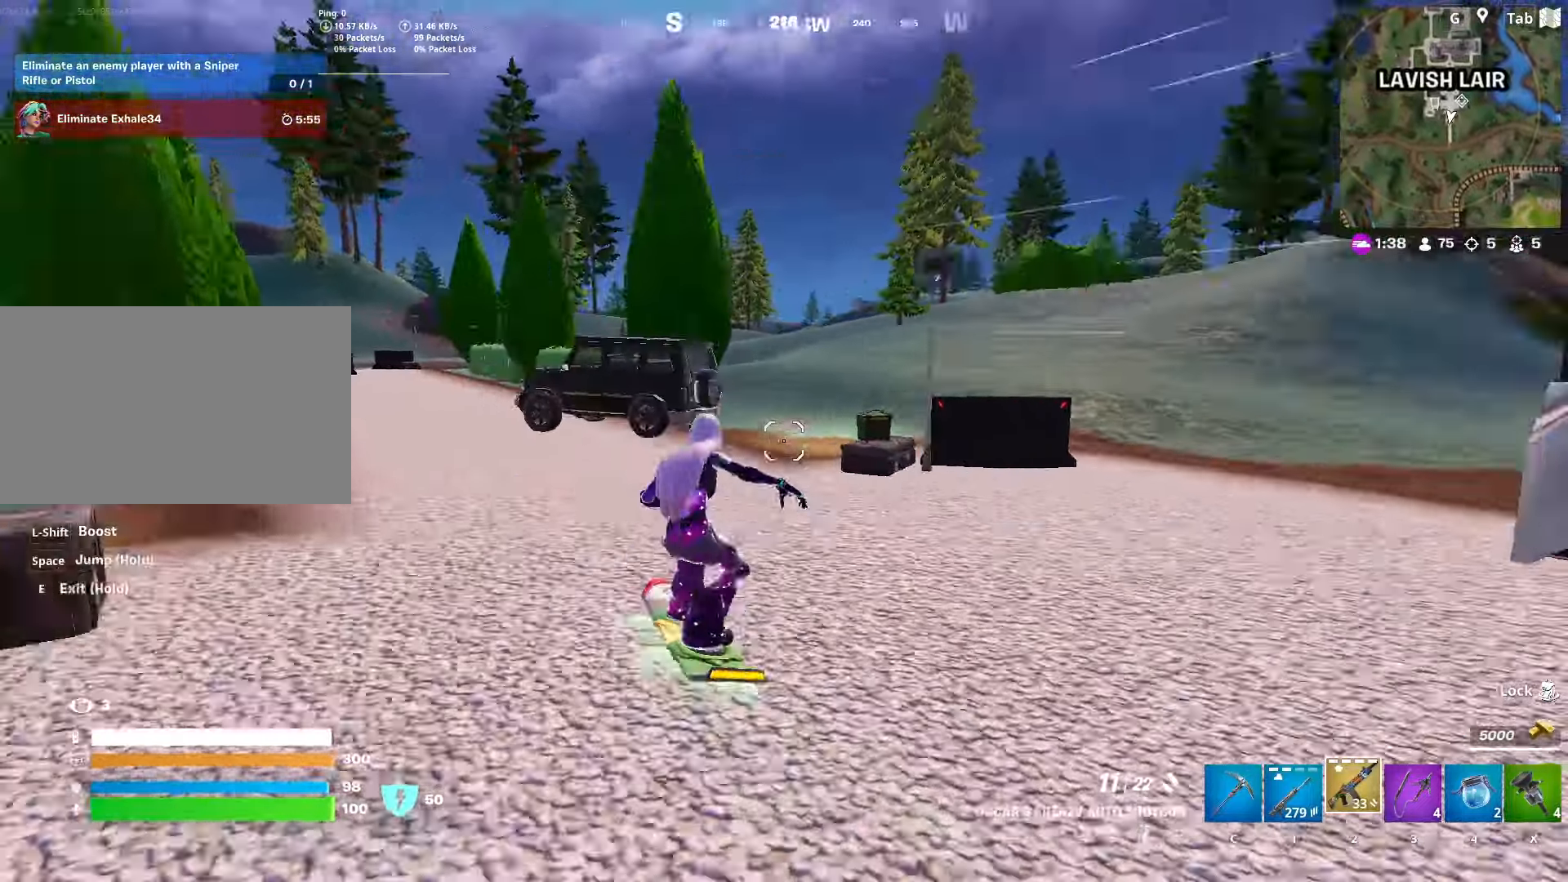
{"keys": ["a", "w"], "mouse": [], "mouse_move": "left", "events": []}
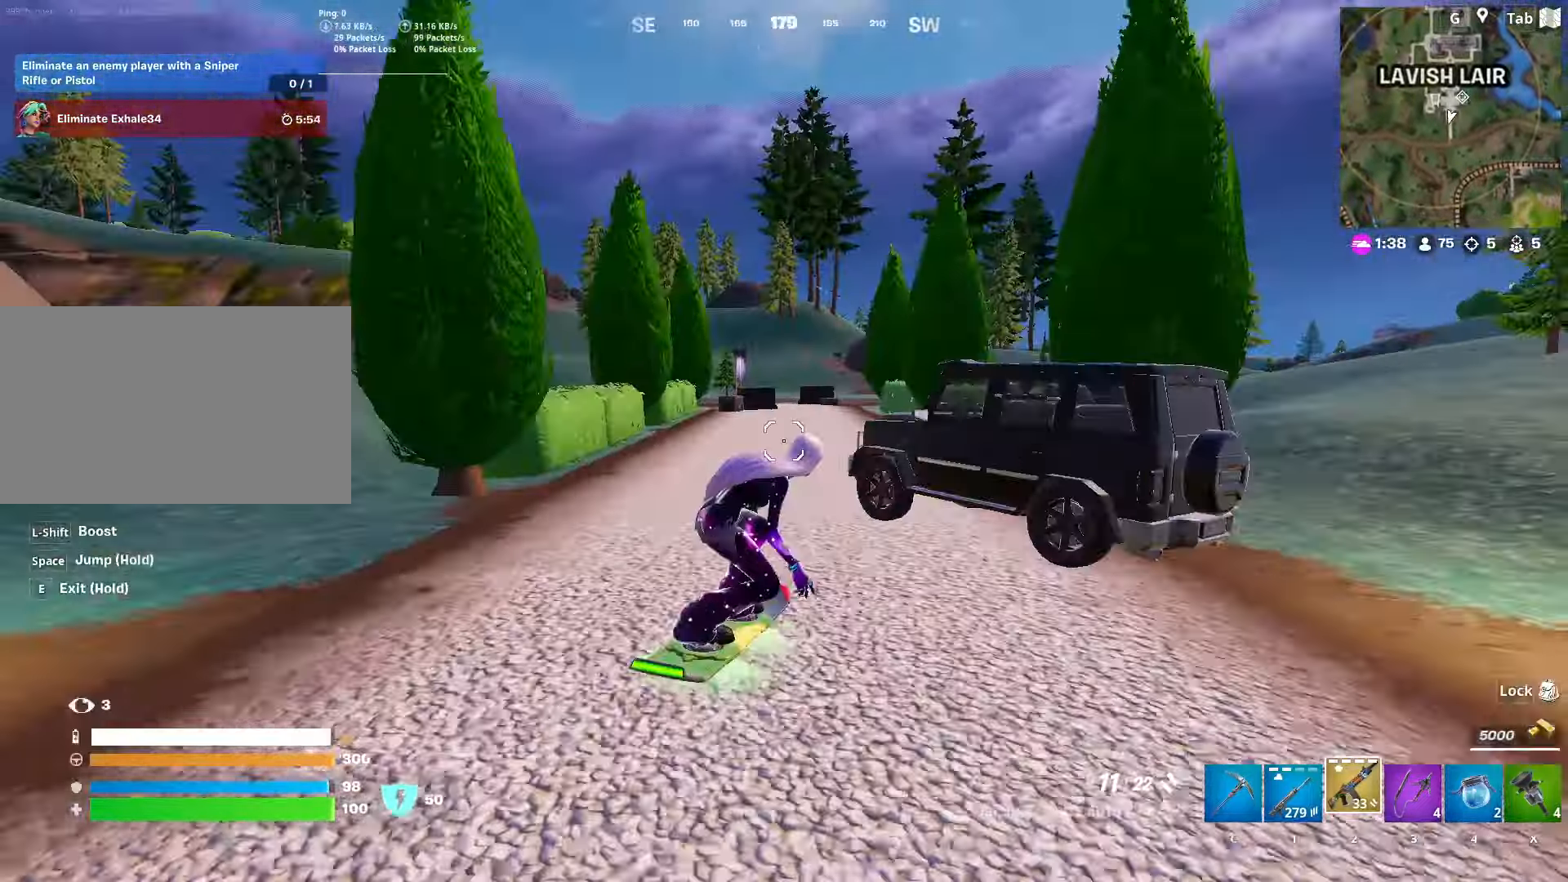
{"keys": ["w"], "mouse": [], "mouse_move": "still", "events": [[267, "a", "up"]]}
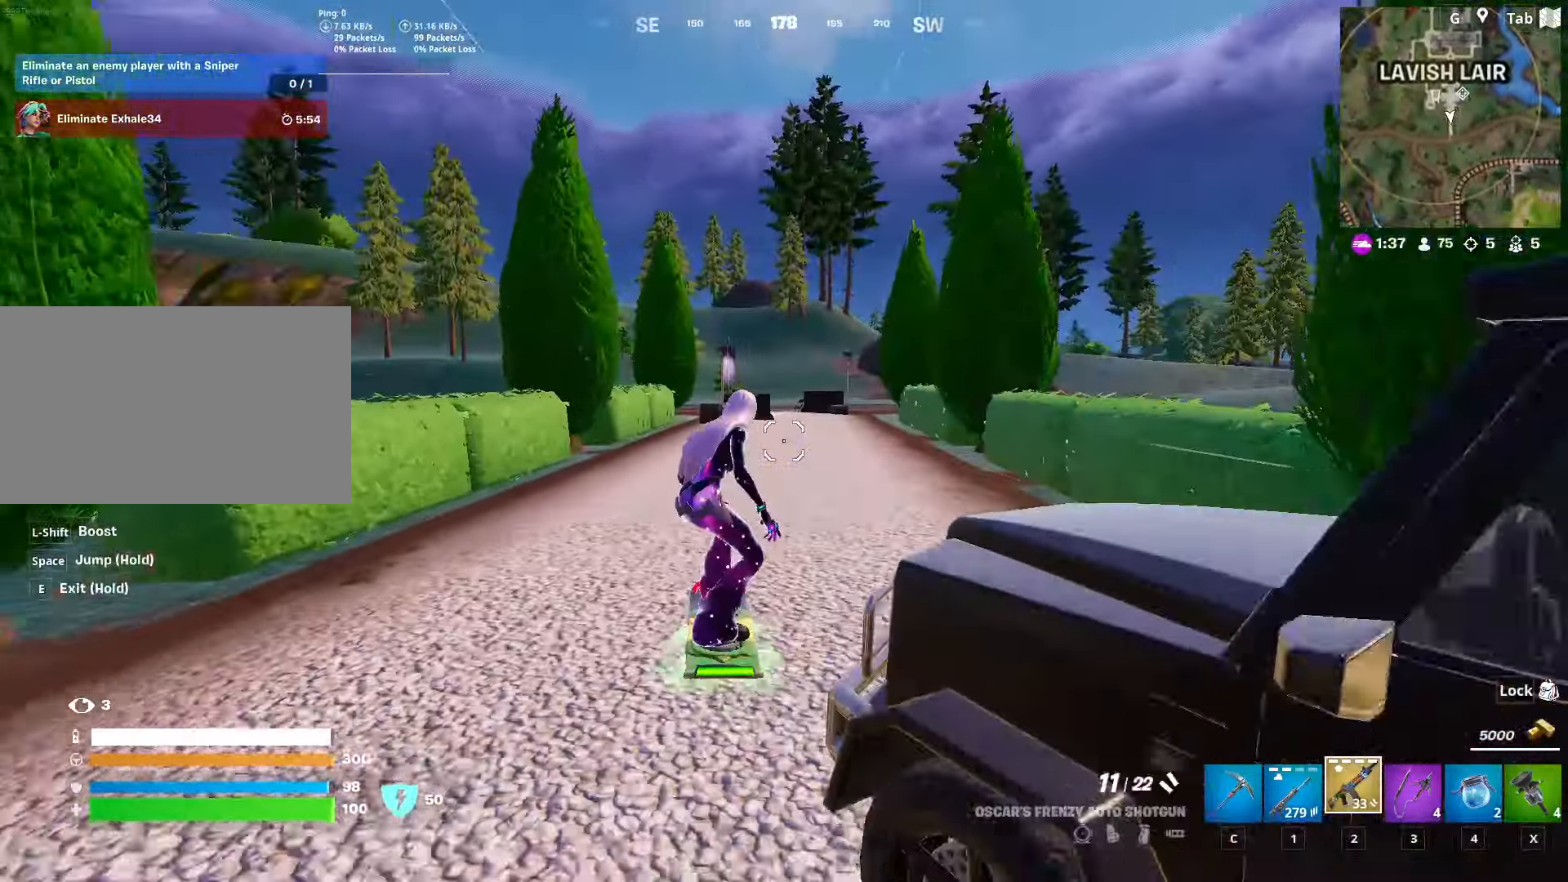
{"keys": ["w"], "mouse": [], "mouse_move": "still", "events": [[83, "d", "down"], [233, "d", "up"]]}
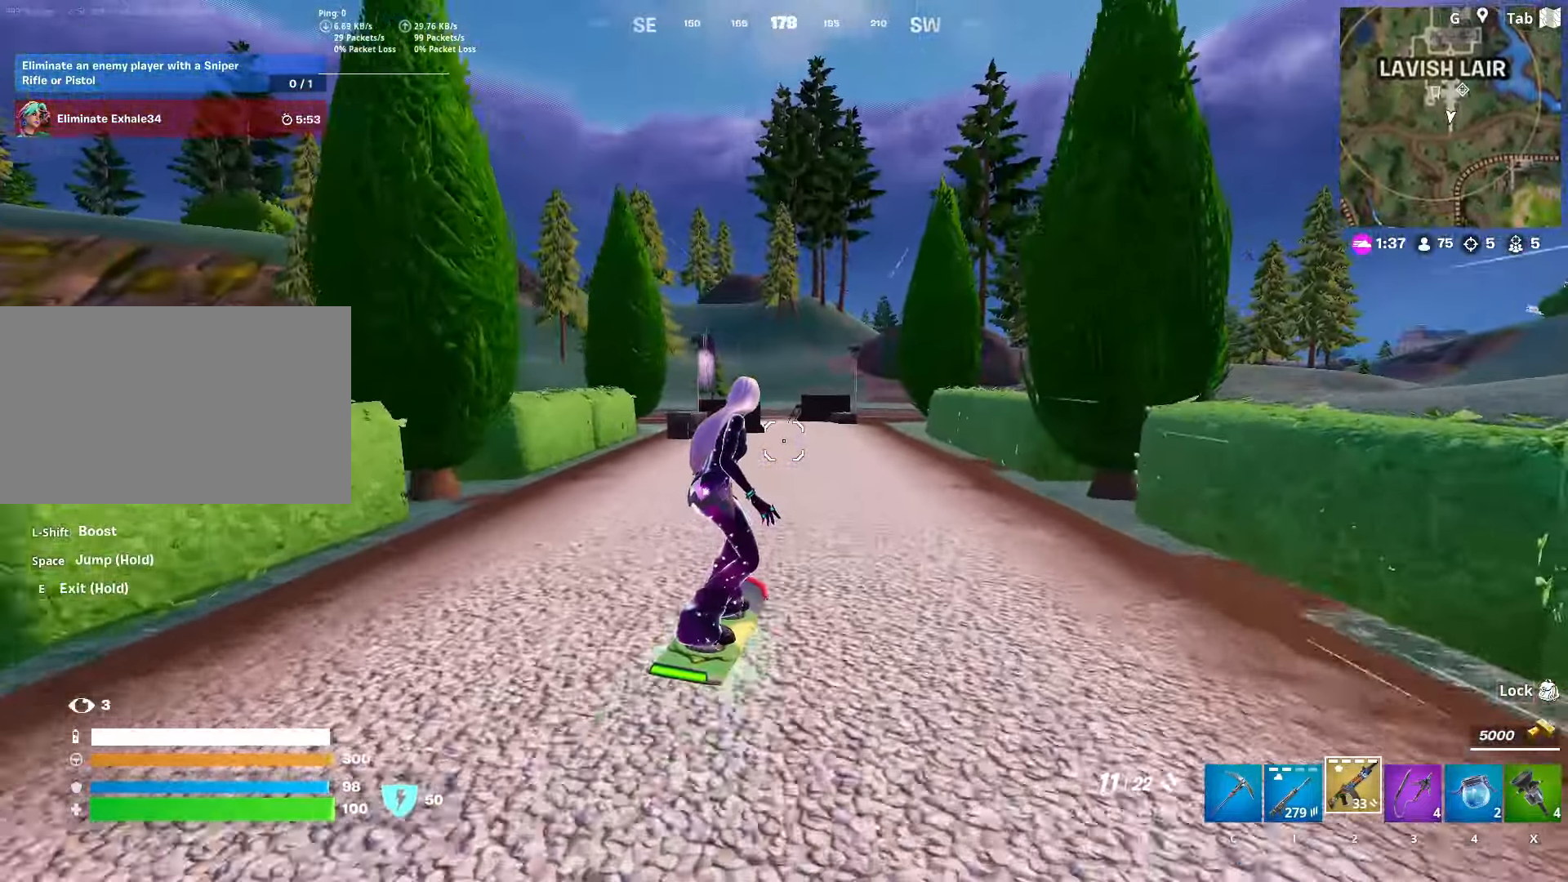
{"keys": ["w"], "mouse": [], "mouse_move": "right", "events": []}
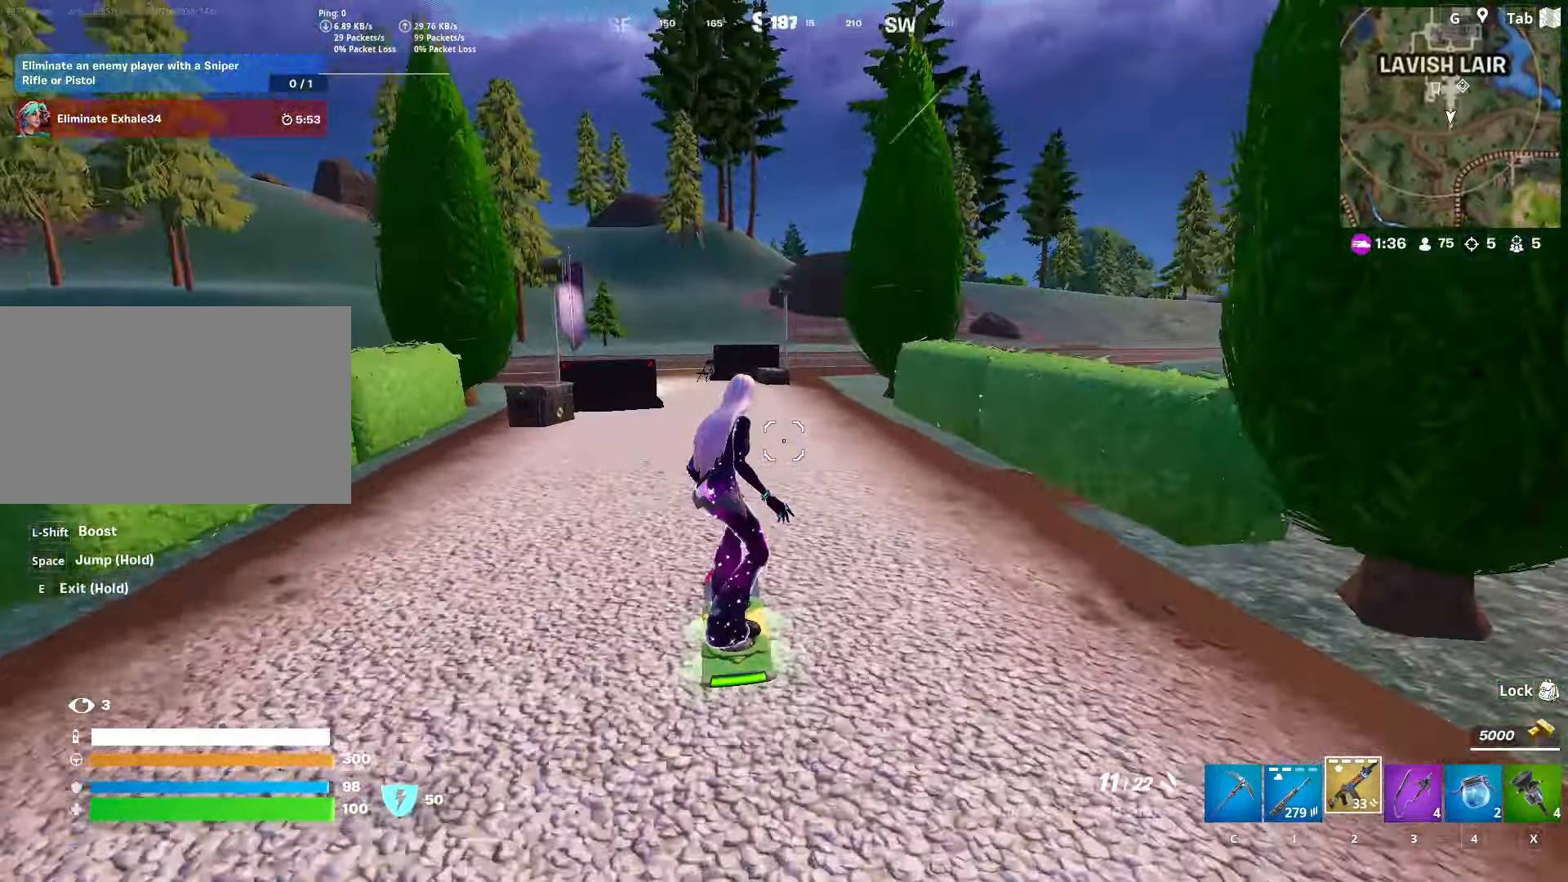
{"keys": ["a", "w"], "mouse": [], "mouse_move": "still", "events": [[67, "a", "down"], [300, "a", "up"], [400, "a", "down"]]}
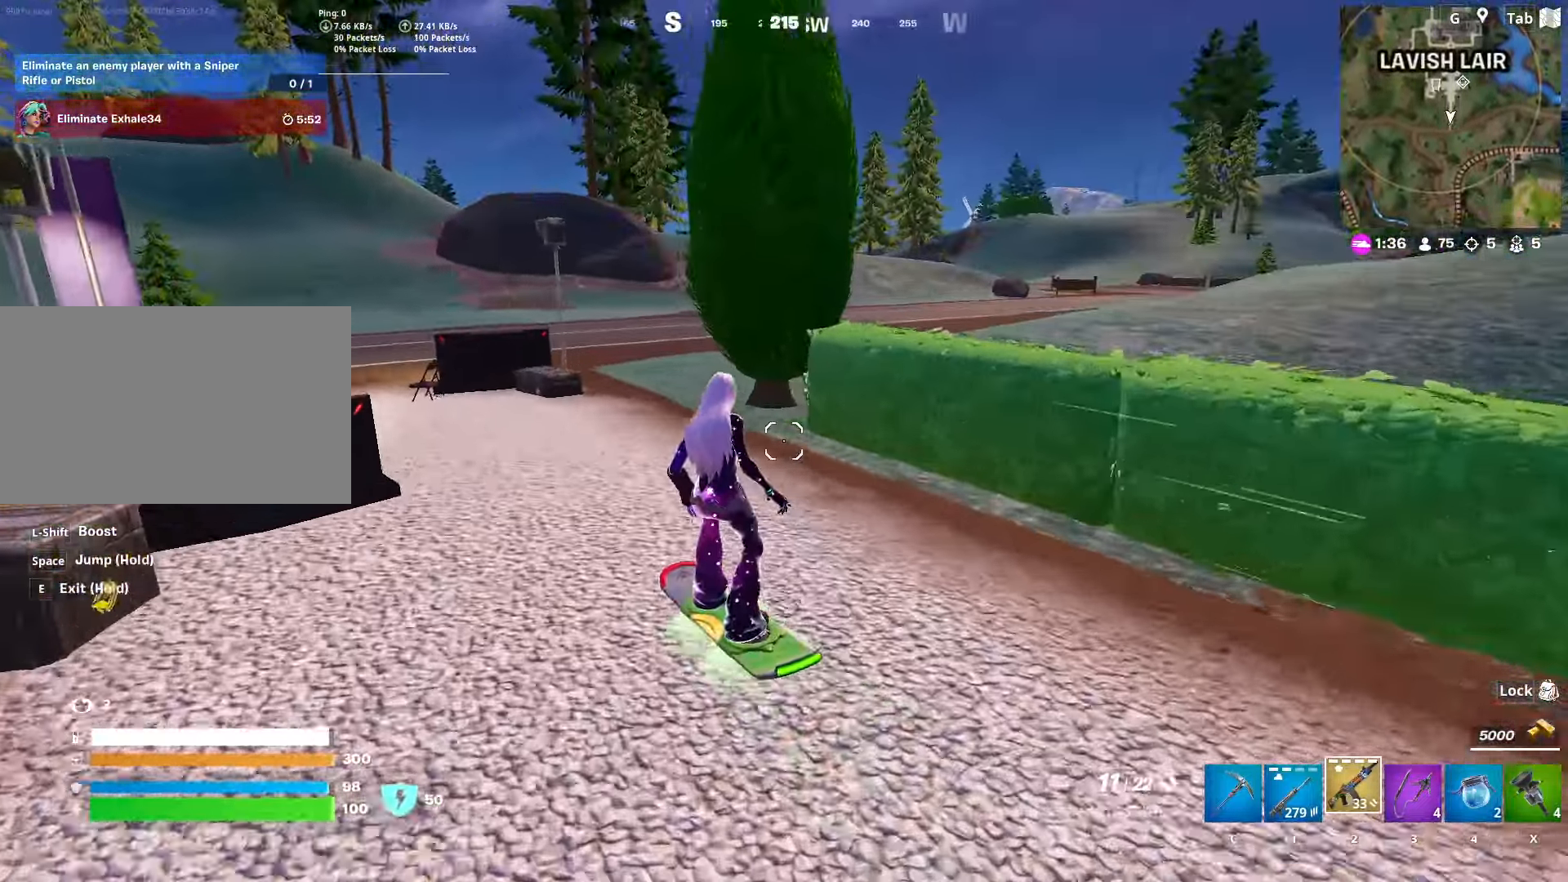
{"keys": ["a", "w"], "mouse": [], "mouse_move": "still", "events": []}
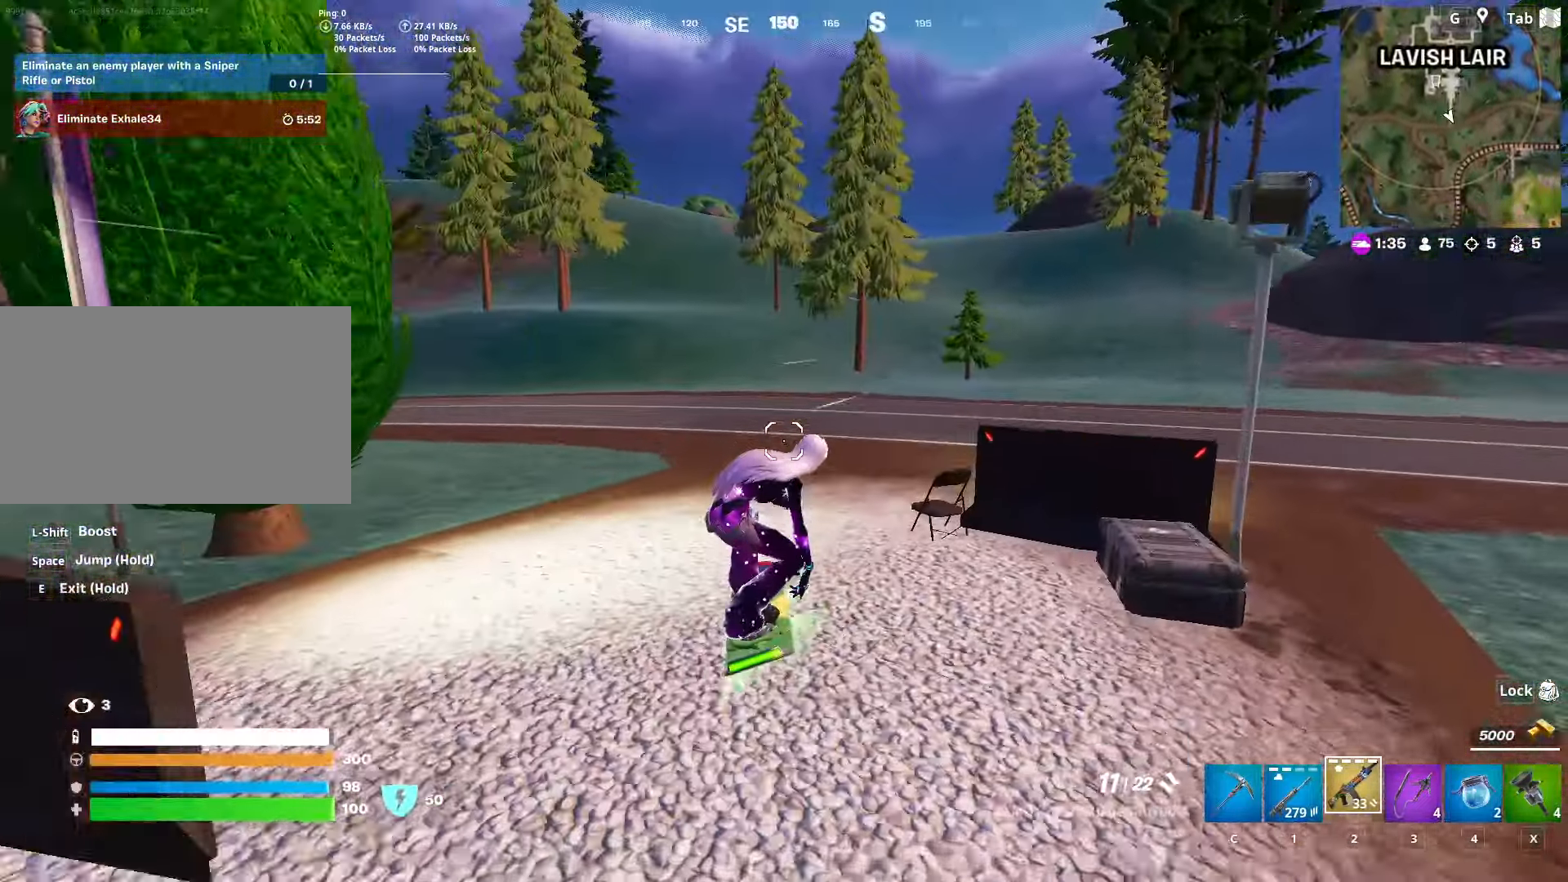
{"keys": ["s", "space"], "mouse": [], "mouse_move": "right", "events": [[17, "a", "up"], [200, "space", "down"], [384, "space", "up"], [384, "w", "up"], [484, "s", "down"], [484, "space", "down"]]}